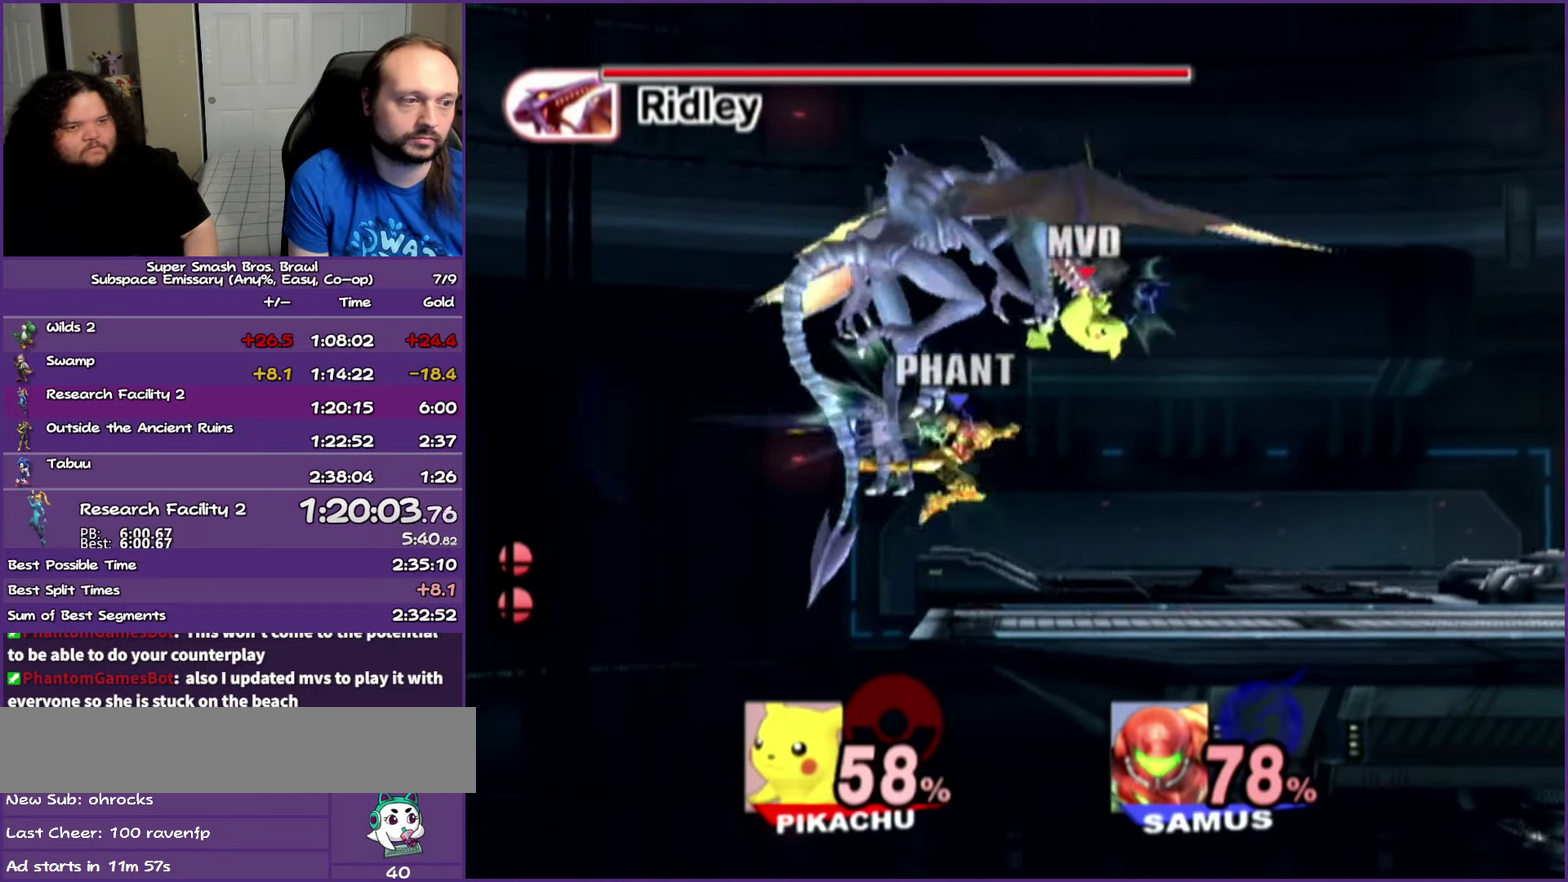
Gameplay with a controller (Nintendo layout); each line is a JSON object with the inputs held at the frame after it. "events" lists button and stick changes between this image and that frame as [ms after this image, input, new state], when the widget could be followed in between. Not read: L3 R3.
{"buttons": [], "left_stick": "up", "right_stick": "center", "events": [[17, "A", "up"], [83, "A", "down"], [100, "left_stick", "up"], [167, "A", "up"], [217, "A", "down"], [433, "A", "up"]]}
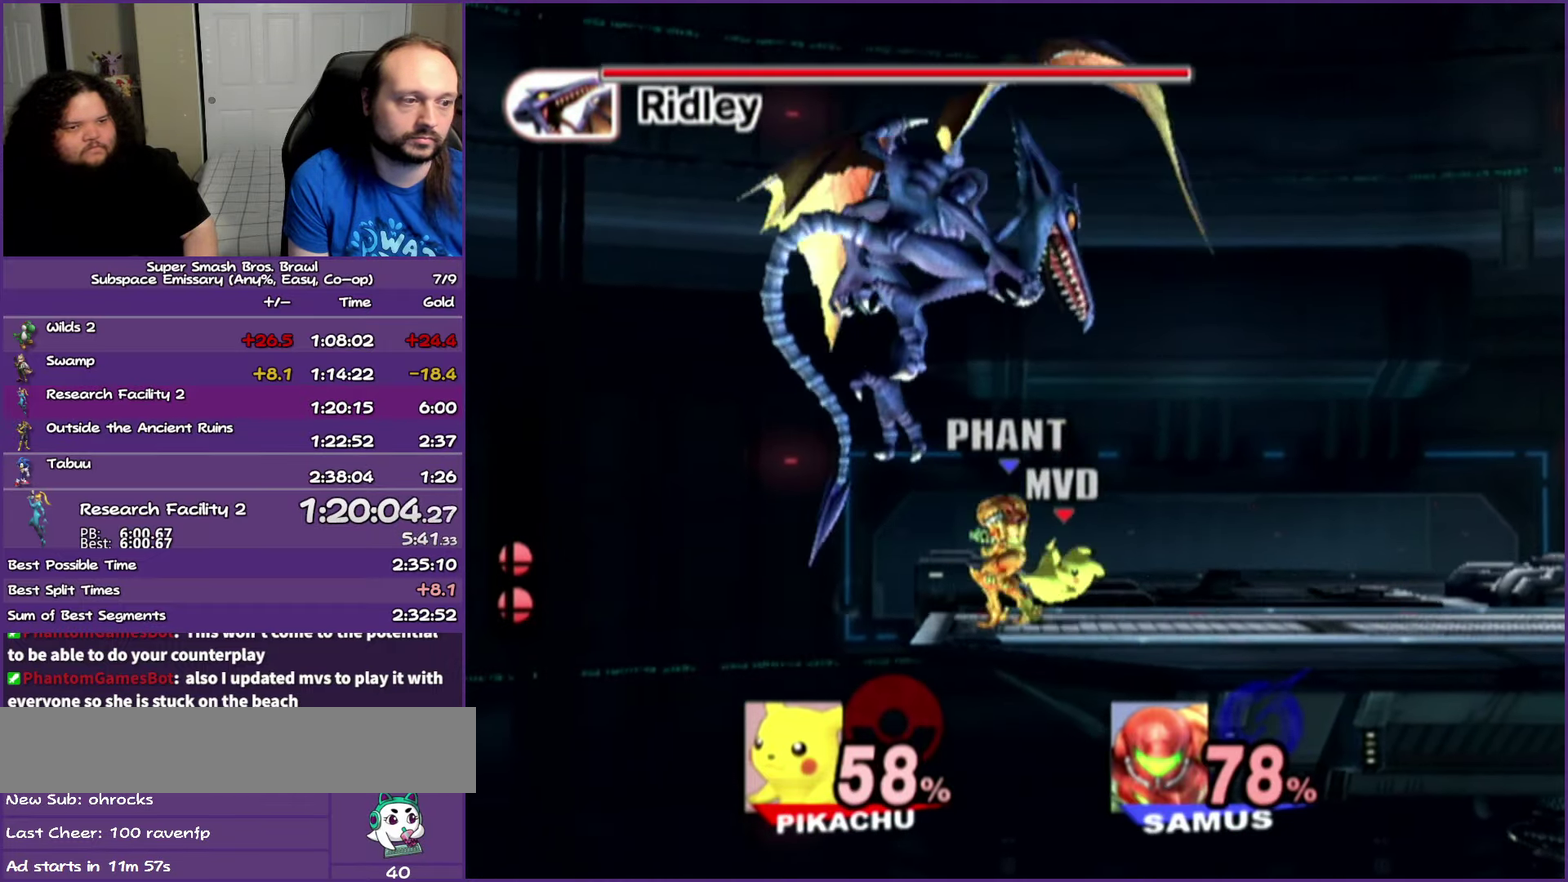
{"buttons": [], "left_stick": "up-right", "right_stick": "center", "events": [[33, "left_stick", "center"], [133, "left_stick", "left"], [167, "Y", "down"], [250, "left_stick", "up"], [300, "A", "down"], [433, "left_stick", "up-right"], [467, "Y", "up"], [483, "A", "up"]]}
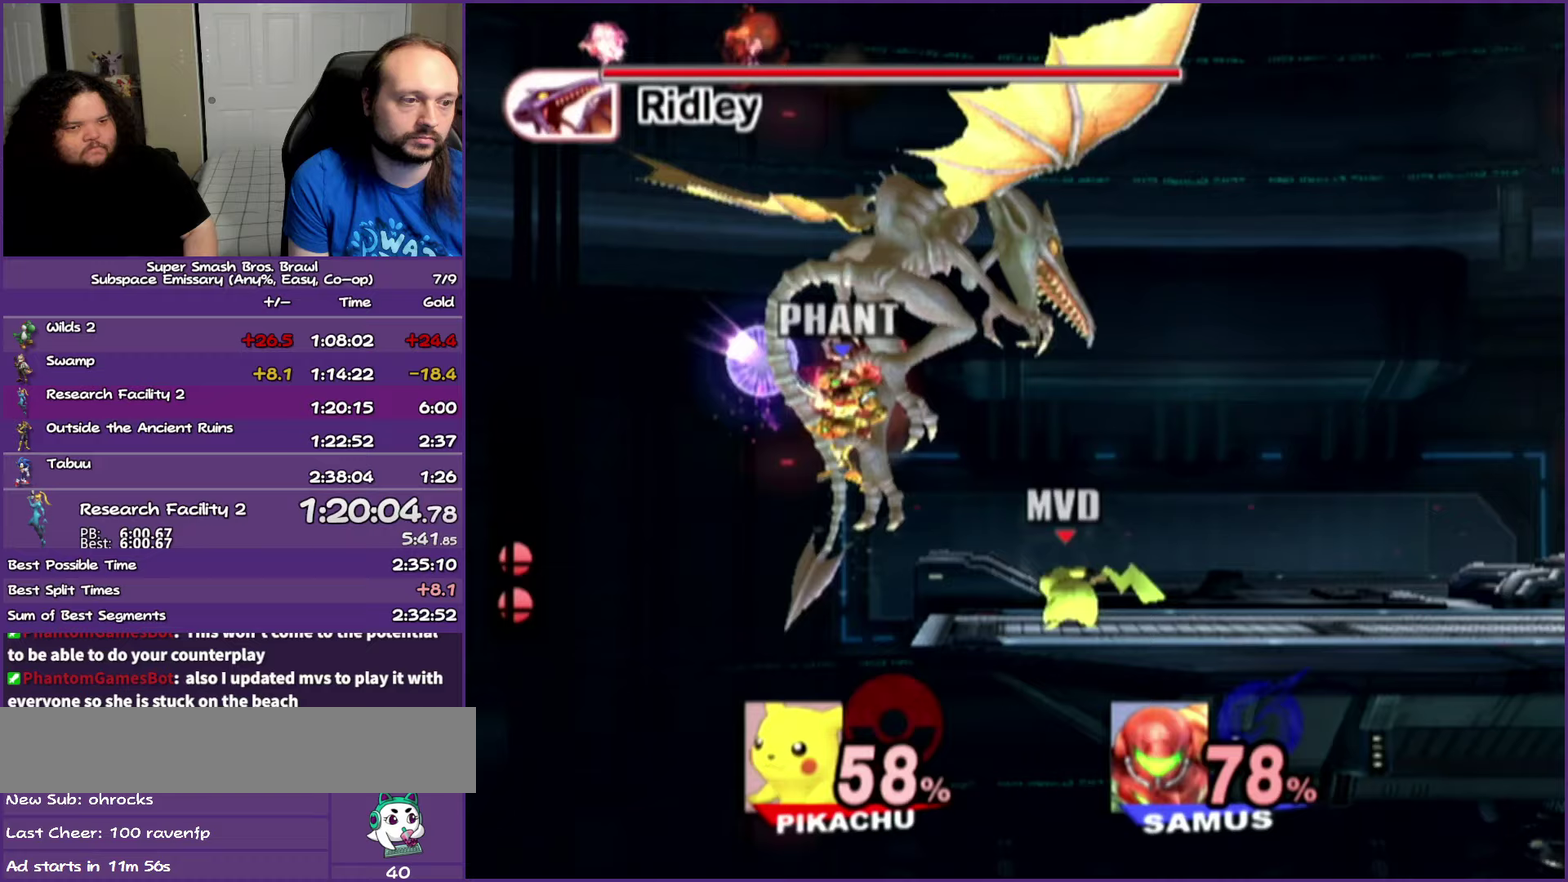
{"buttons": ["Y"], "left_stick": "up-left", "right_stick": "center", "events": [[17, "left_stick", "up"], [150, "left_stick", "center"], [333, "Y", "down"], [400, "left_stick", "up-left"]]}
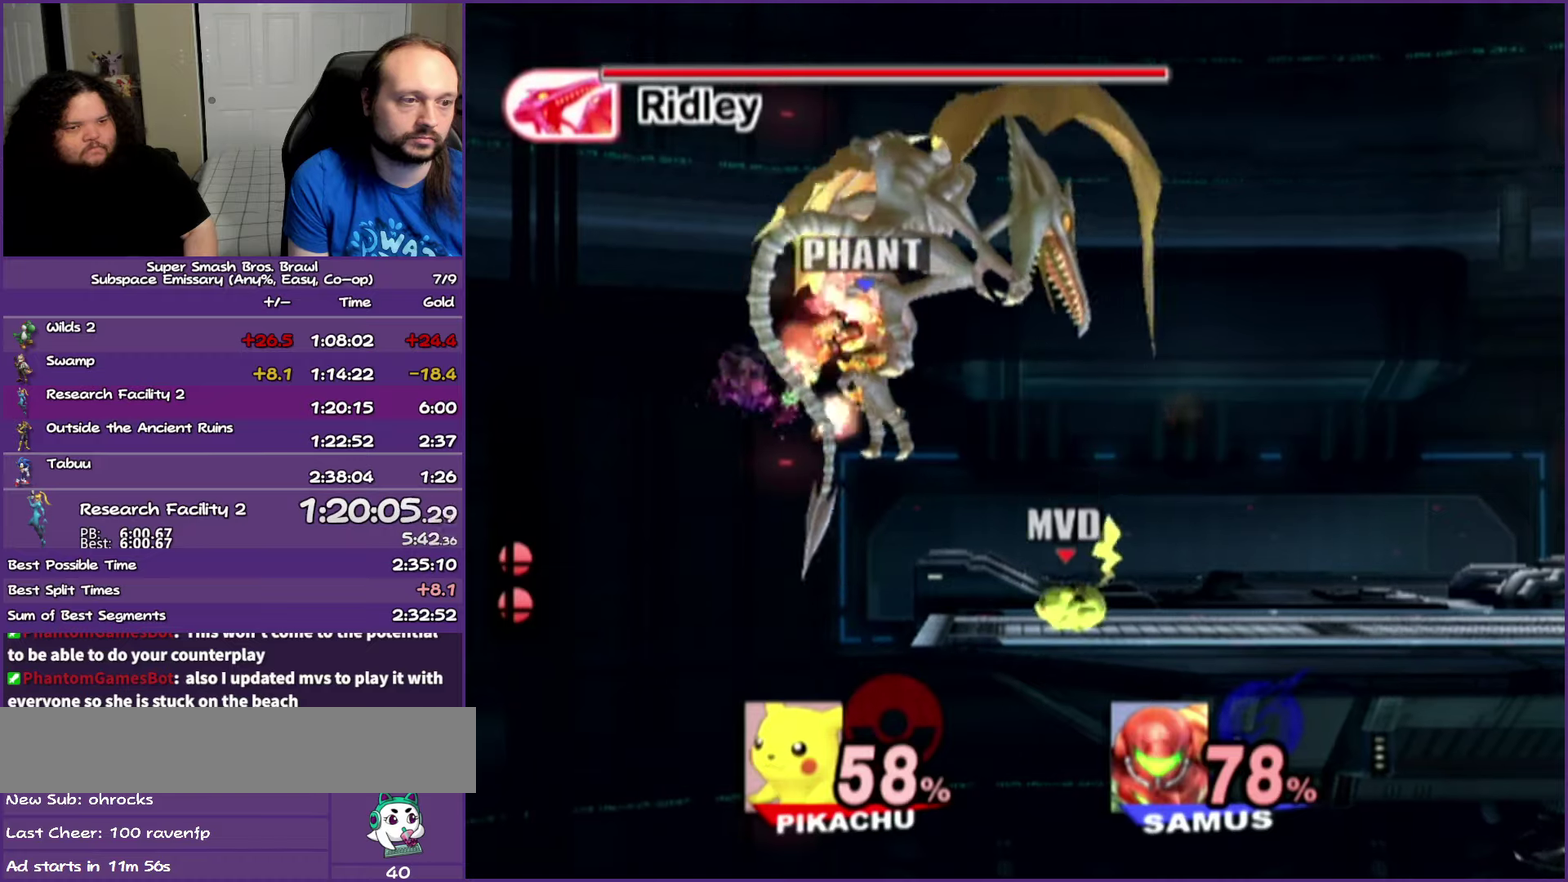
{"buttons": [], "left_stick": "center", "right_stick": "center", "events": [[17, "left_stick", "up"], [33, "A", "down"], [283, "A", "up"], [283, "Y", "up"], [283, "left_stick", "up-left"], [333, "left_stick", "center"]]}
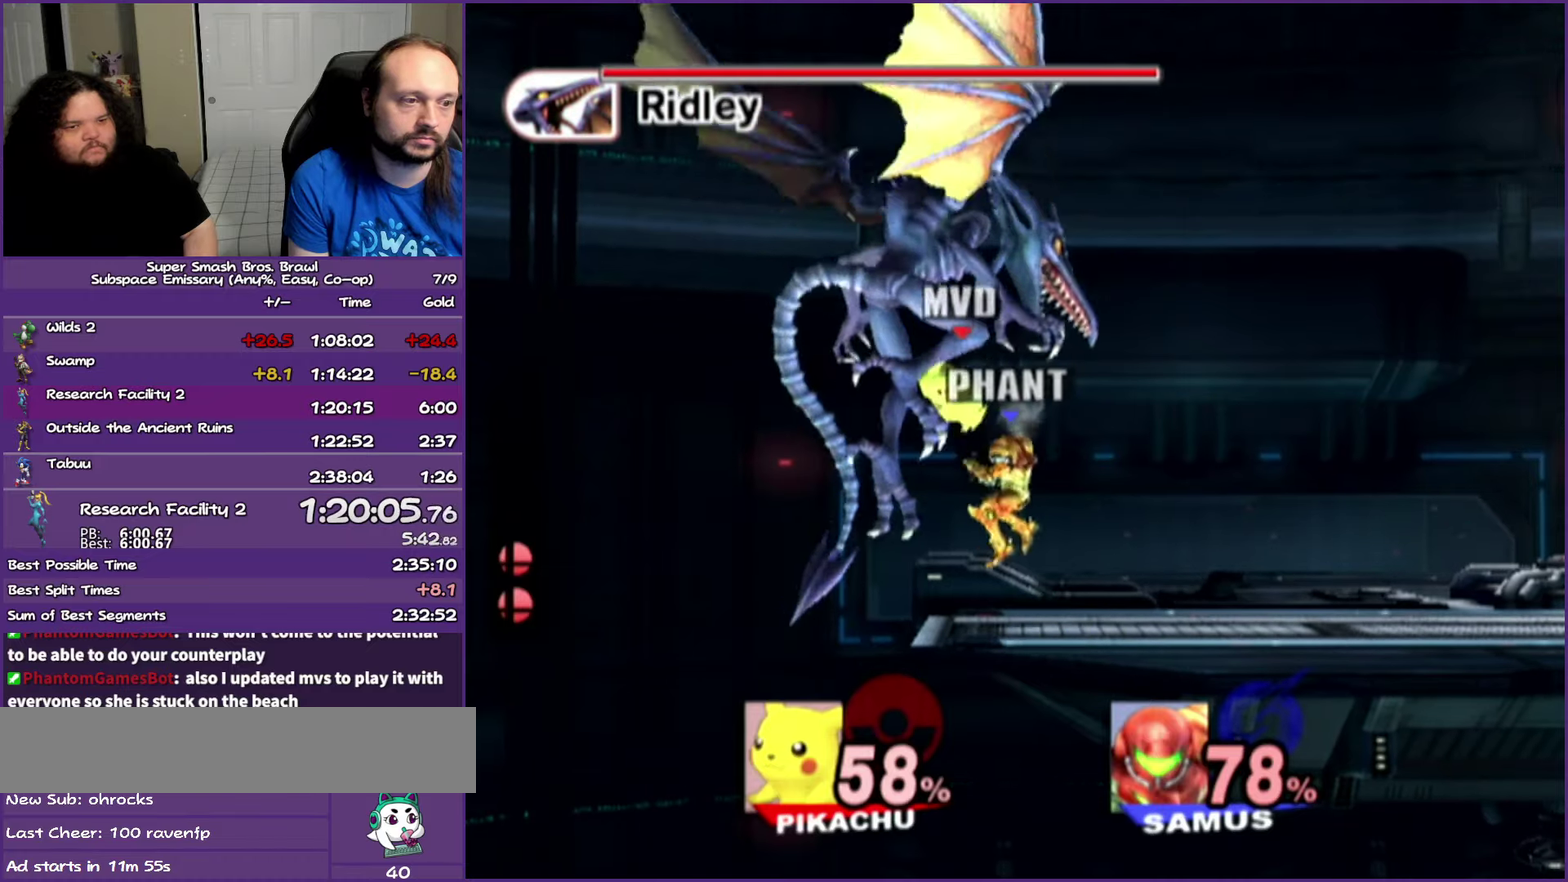
{"buttons": [], "left_stick": "center", "right_stick": "center", "events": [[33, "Y", "down"], [67, "left_stick", "up"], [117, "A", "down"], [267, "left_stick", "up-right"], [417, "A", "up"], [417, "Y", "up"], [450, "left_stick", "center"]]}
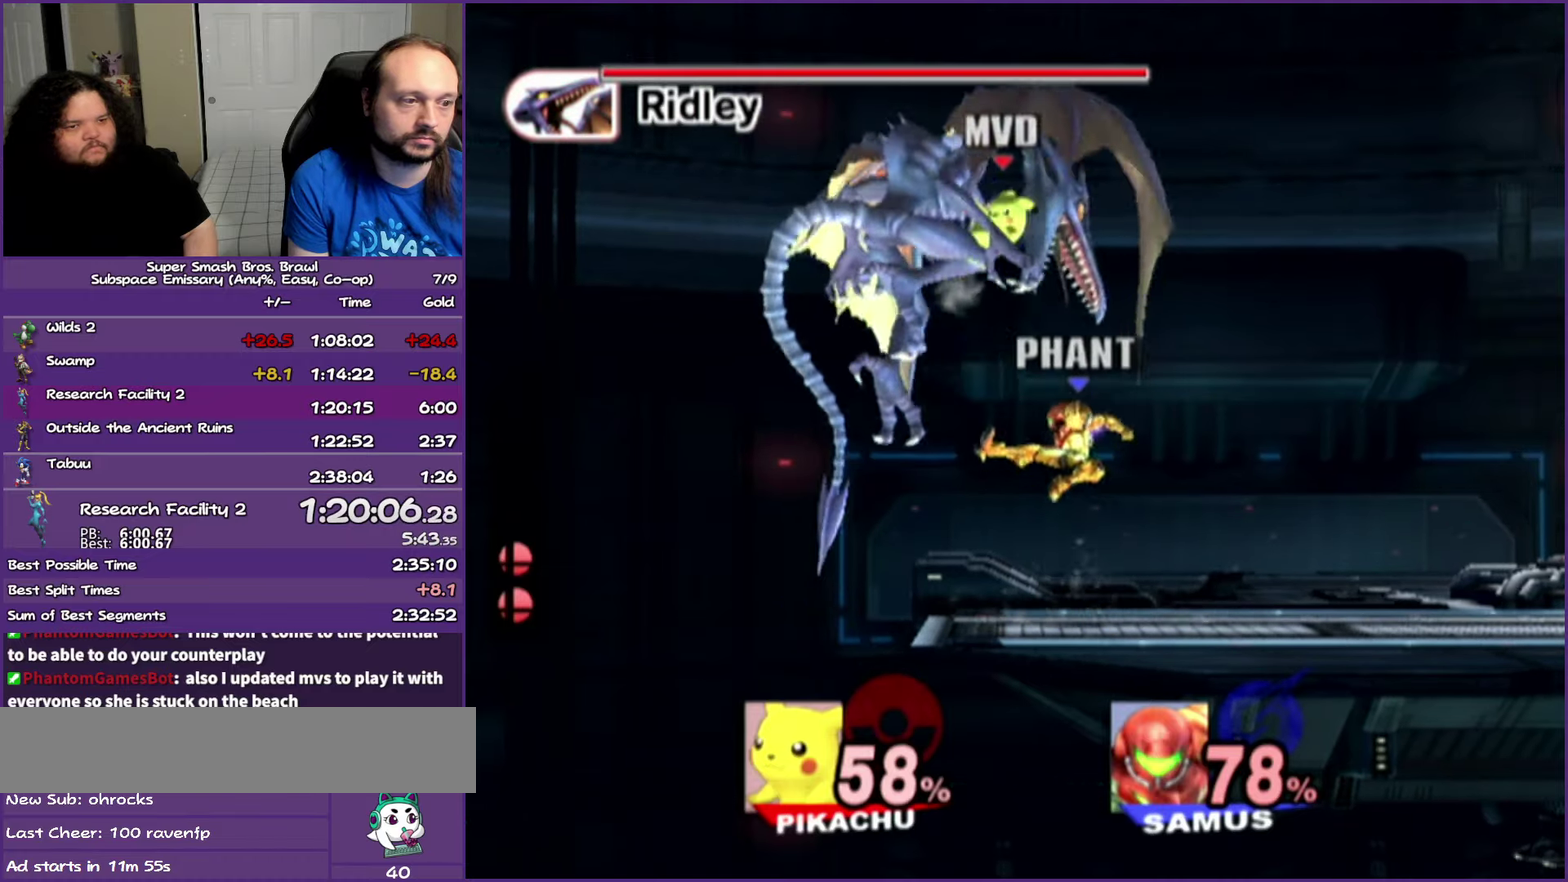
{"buttons": ["A"], "left_stick": "left", "right_stick": "center", "events": [[17, "A", "down"], [100, "A", "up"], [167, "A", "down"], [267, "A", "up"], [317, "A", "down"], [367, "left_stick", "left"]]}
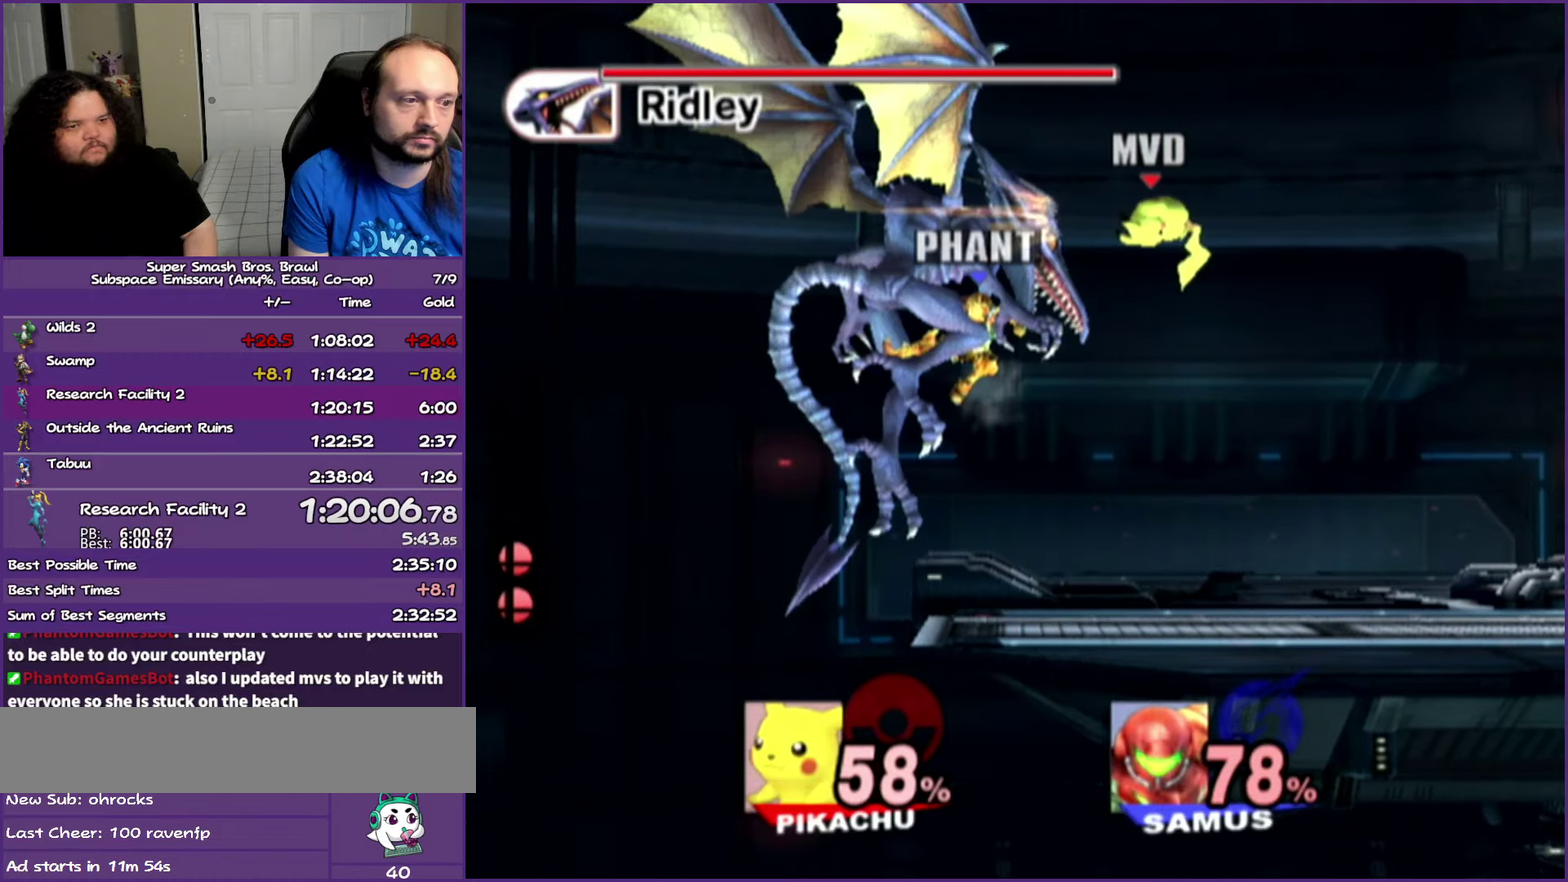
{"buttons": ["A"], "left_stick": "down", "right_stick": "center", "events": [[100, "left_stick", "down-left"], [383, "left_stick", "down"]]}
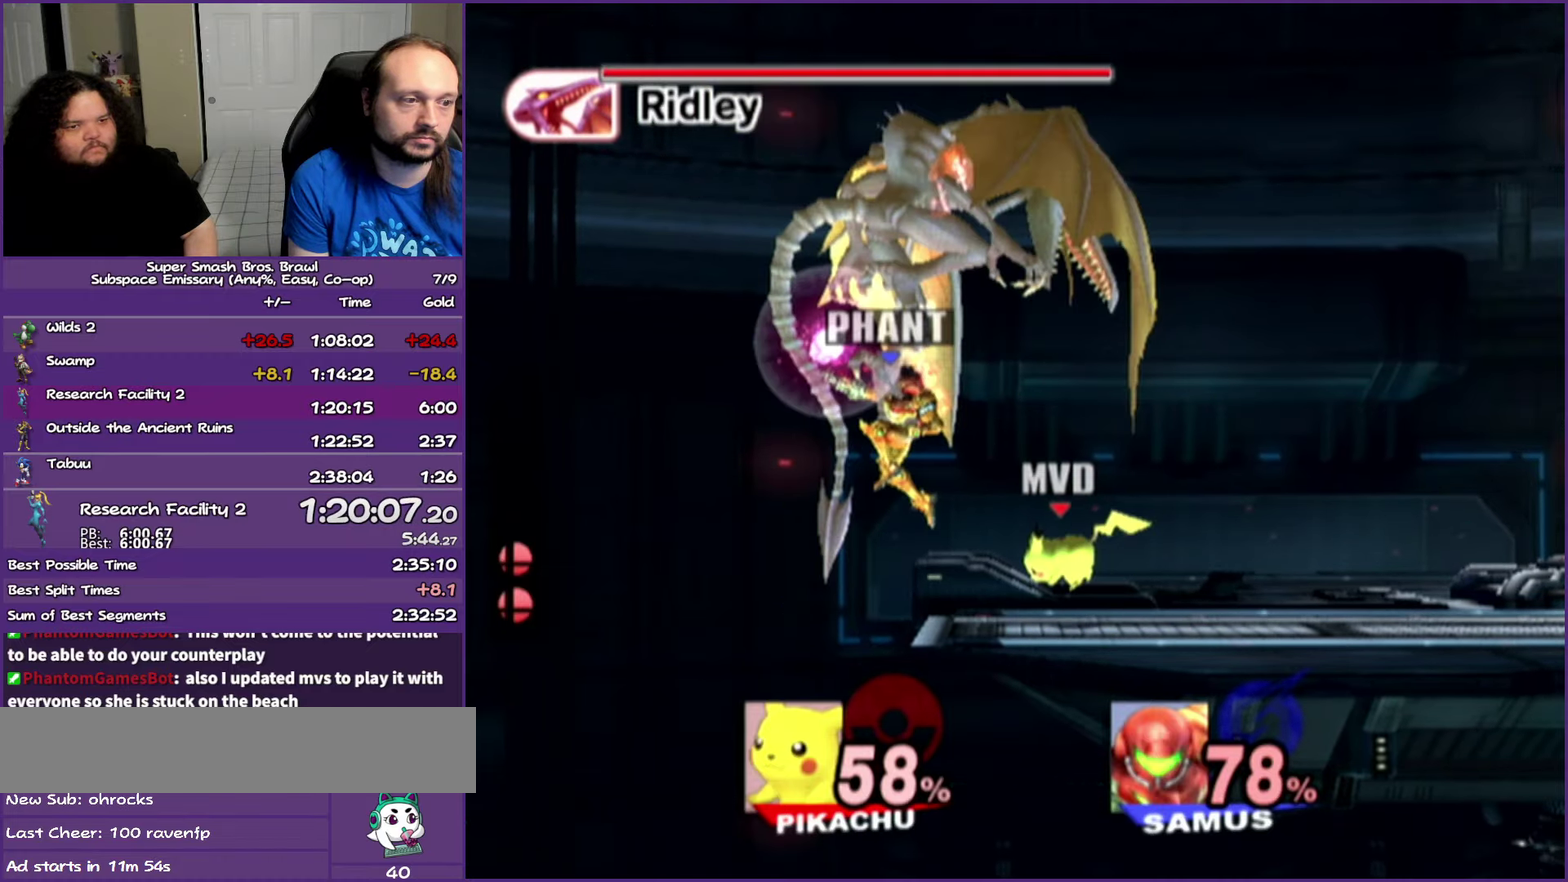
{"buttons": [], "left_stick": "right", "right_stick": "center", "events": [[167, "A", "up"], [167, "Y", "down"], [183, "left_stick", "up"], [217, "A", "down"], [267, "left_stick", "up-right"], [500, "A", "up"], [500, "Y", "up"], [500, "left_stick", "right"]]}
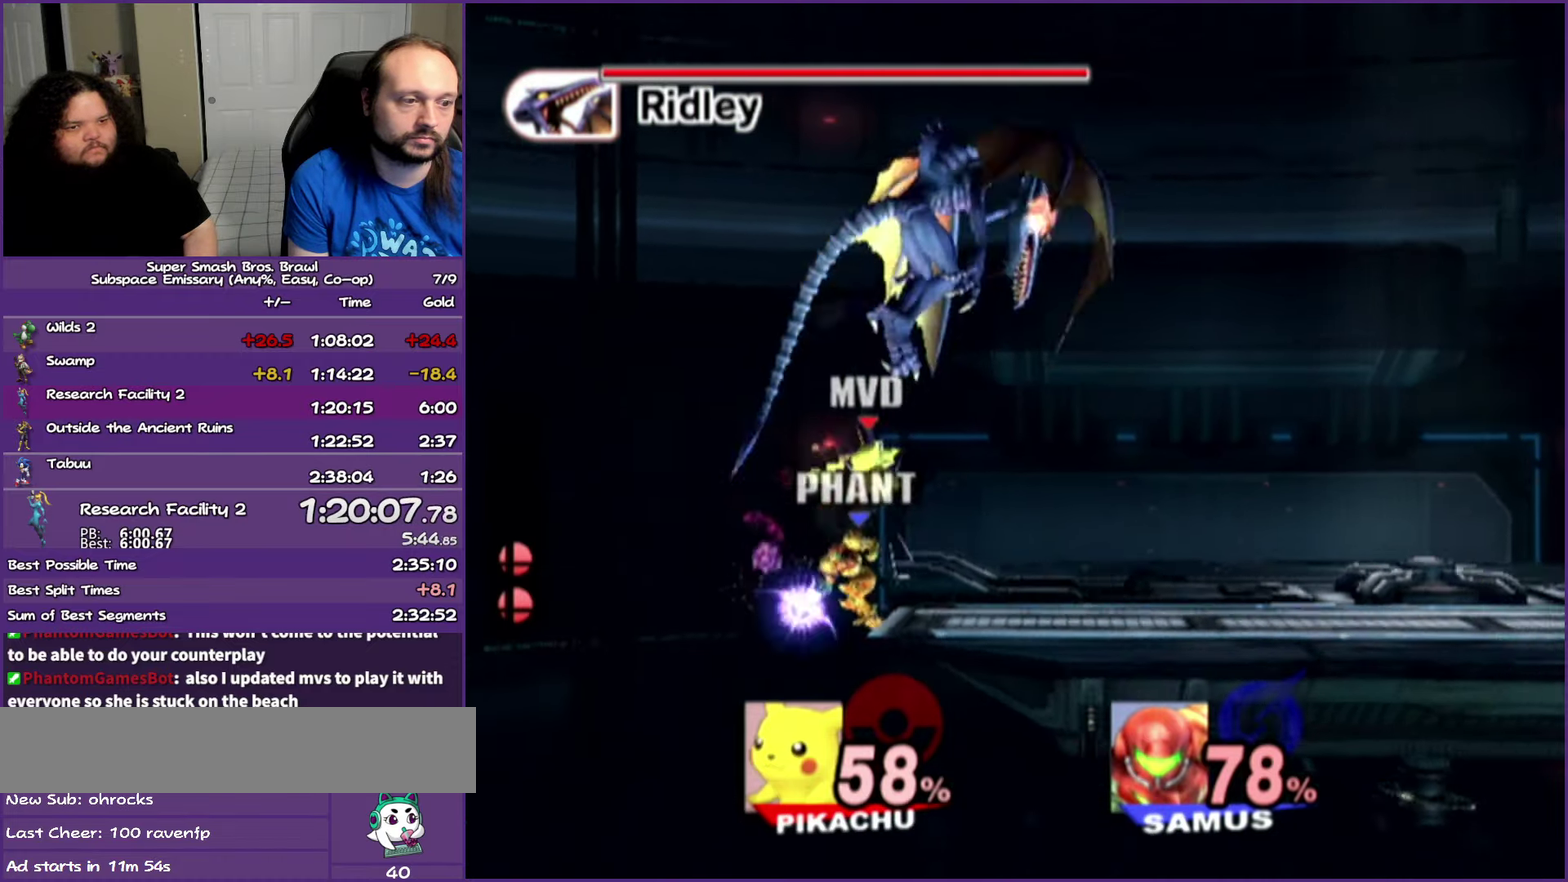
{"buttons": ["A", "Y"], "left_stick": "right", "right_stick": "center", "events": [[183, "Y", "down"], [317, "A", "down"]]}
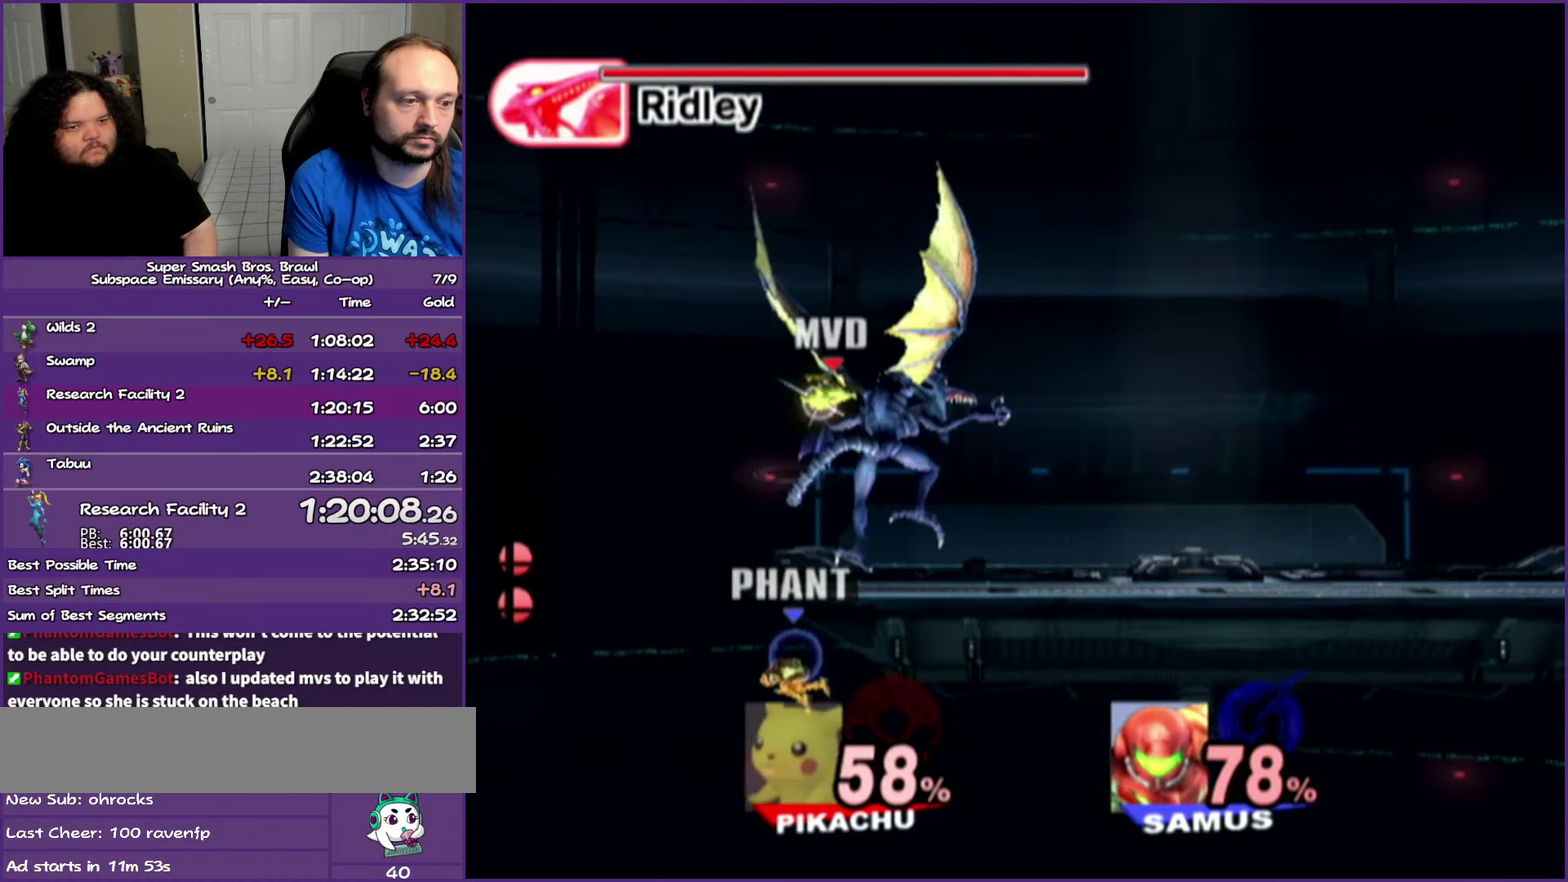
{"buttons": ["A"], "left_stick": "center", "right_stick": "center", "events": [[67, "Y", "up"], [167, "left_stick", "center"], [233, "left_stick", "left"], [350, "A", "up"], [400, "left_stick", "center"], [483, "A", "down"]]}
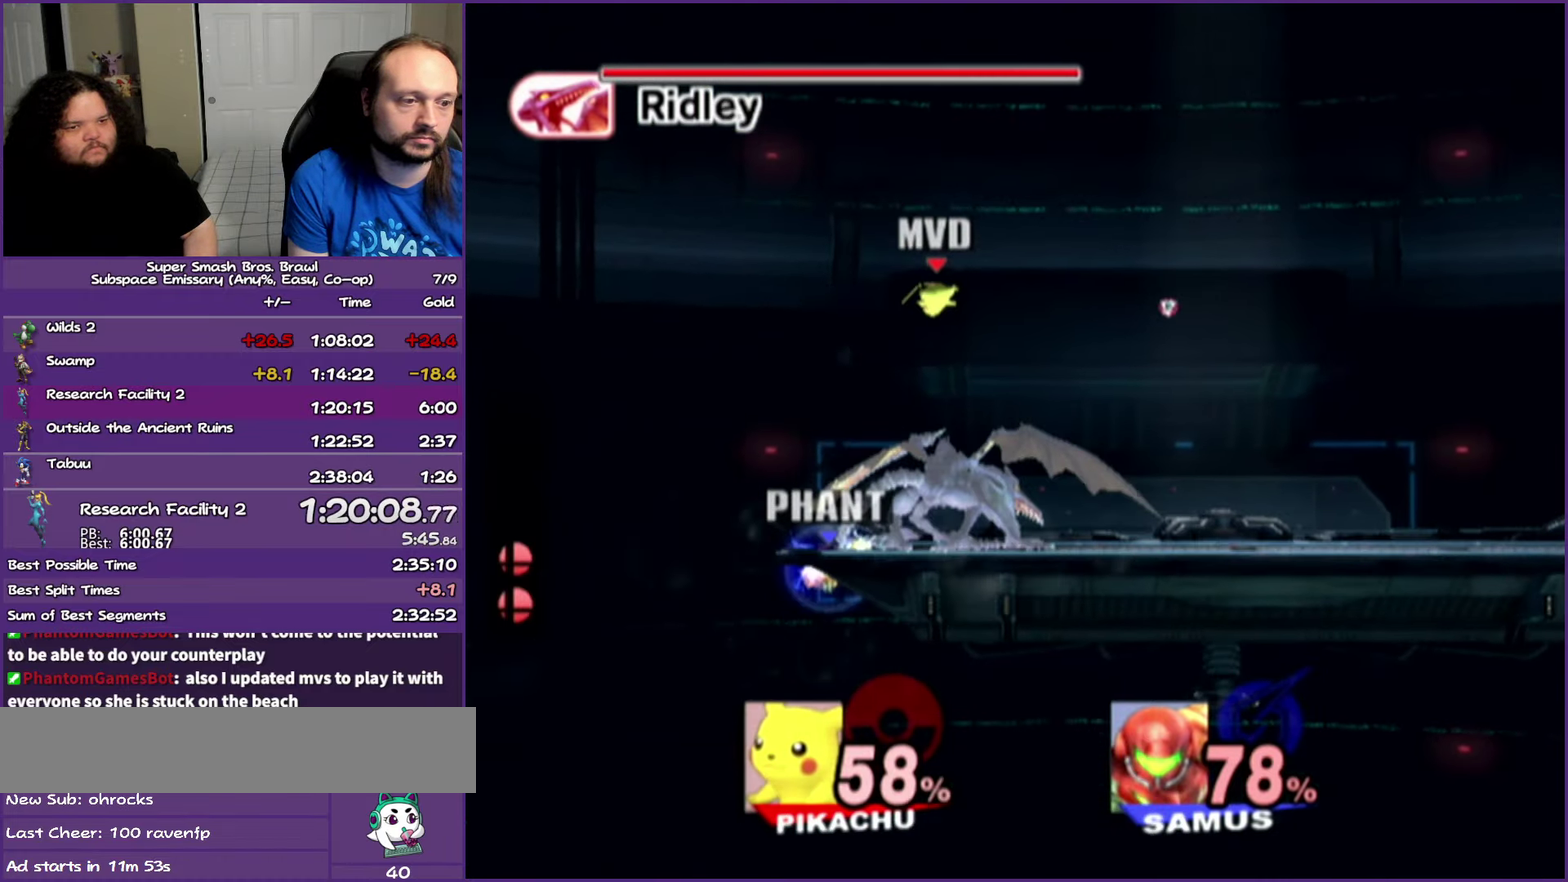
{"buttons": ["A"], "left_stick": "right", "right_stick": "center", "events": [[200, "A", "up"], [200, "left_stick", "right"], [267, "A", "down"], [383, "A", "up"], [450, "A", "down"]]}
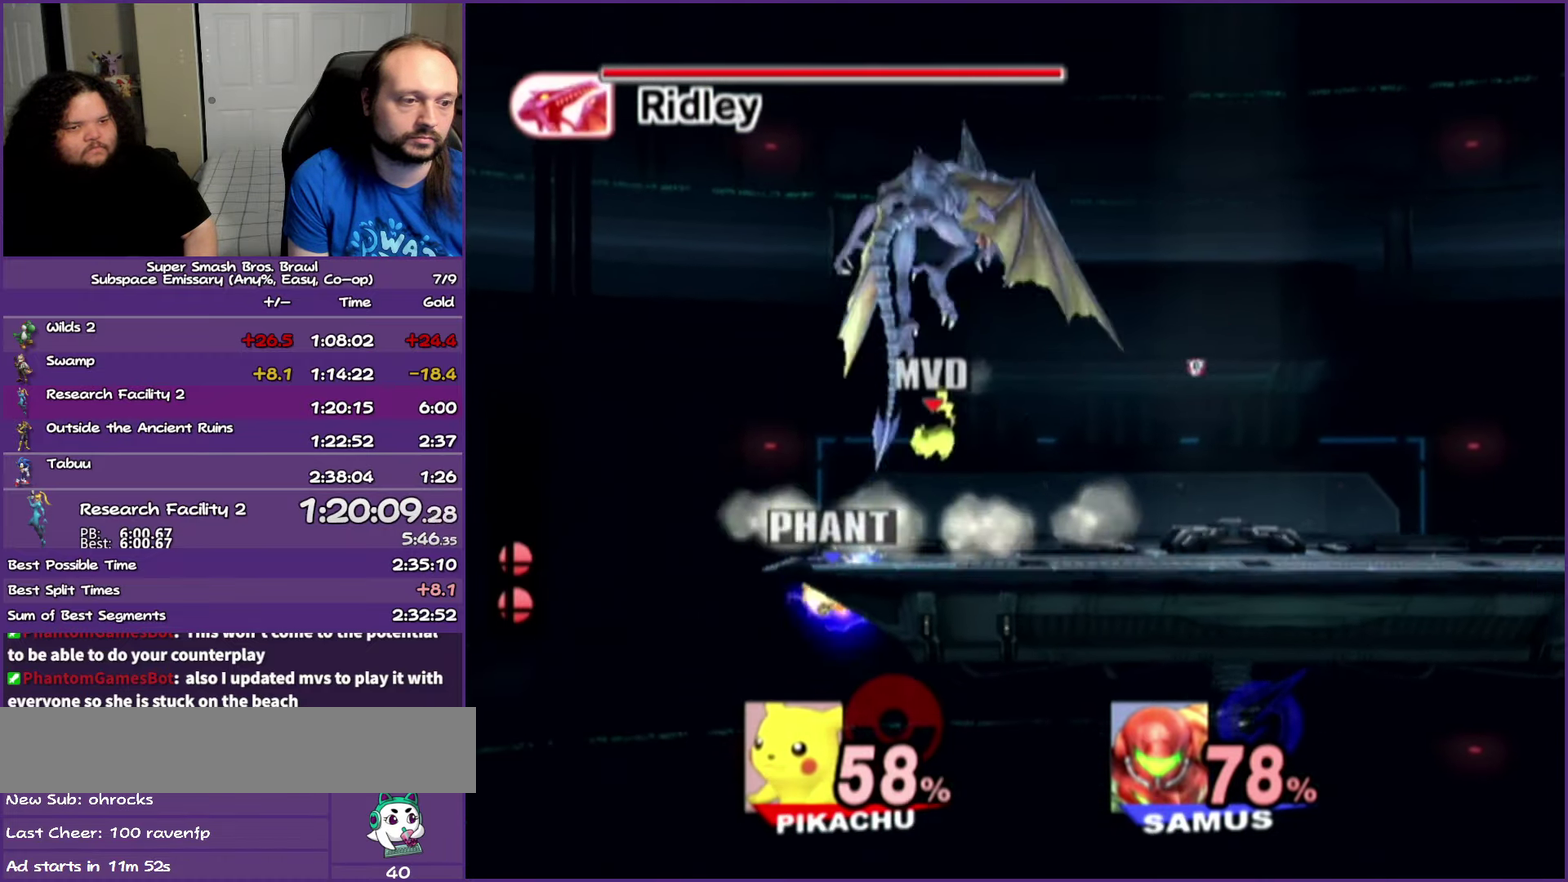
{"buttons": [], "left_stick": "right", "right_stick": "center", "events": [[17, "A", "up"], [117, "A", "down"], [217, "A", "up"]]}
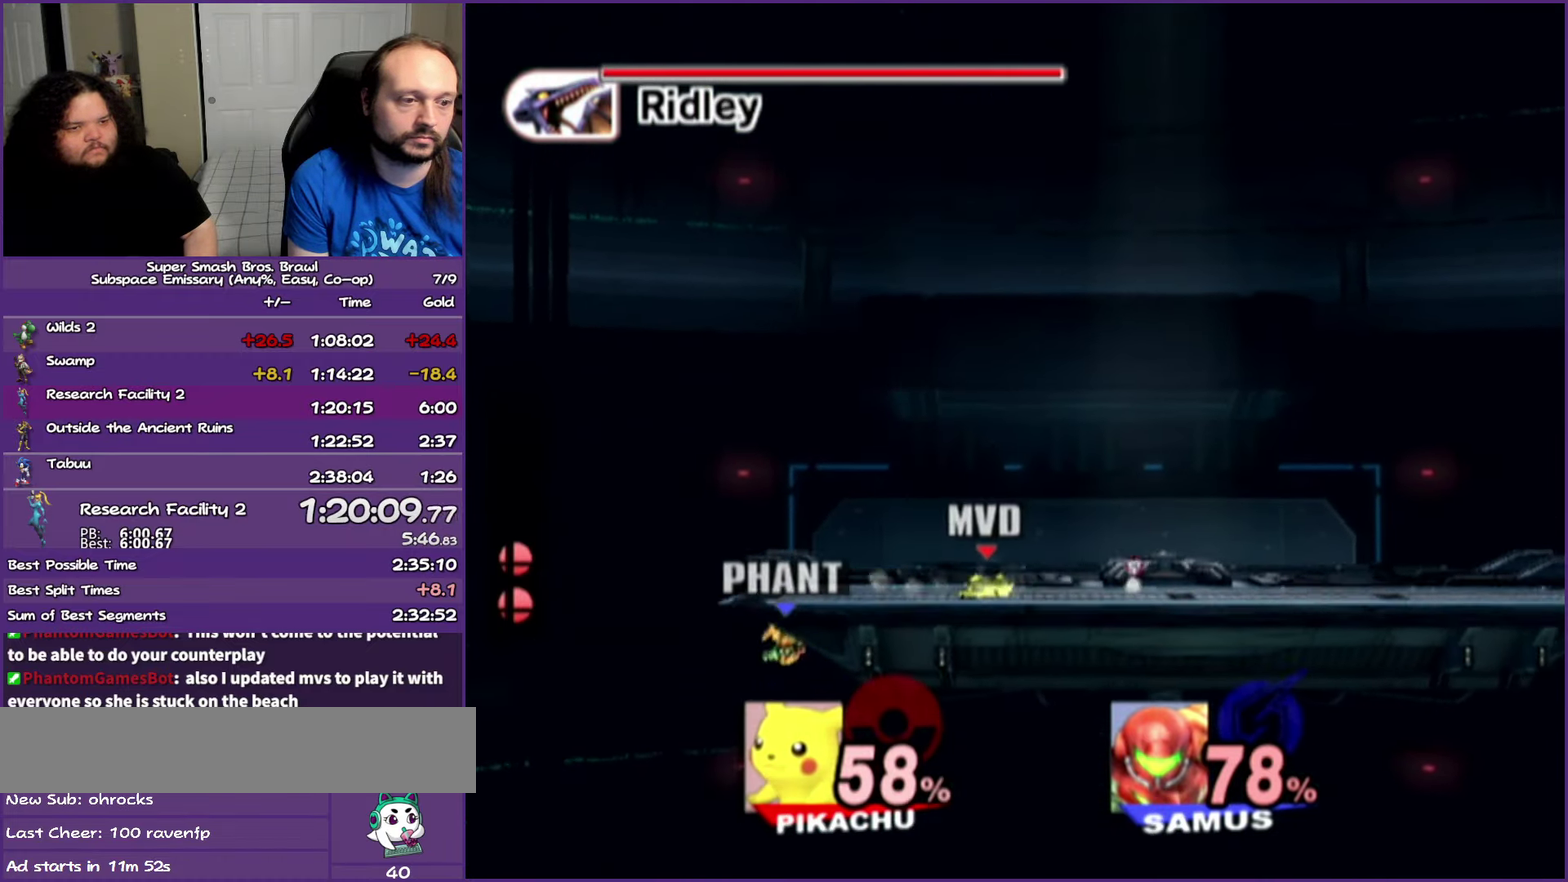
{"buttons": [], "left_stick": "center", "right_stick": "center", "events": [[17, "left_stick", "center"], [250, "left_stick", "right"], [450, "left_stick", "center"]]}
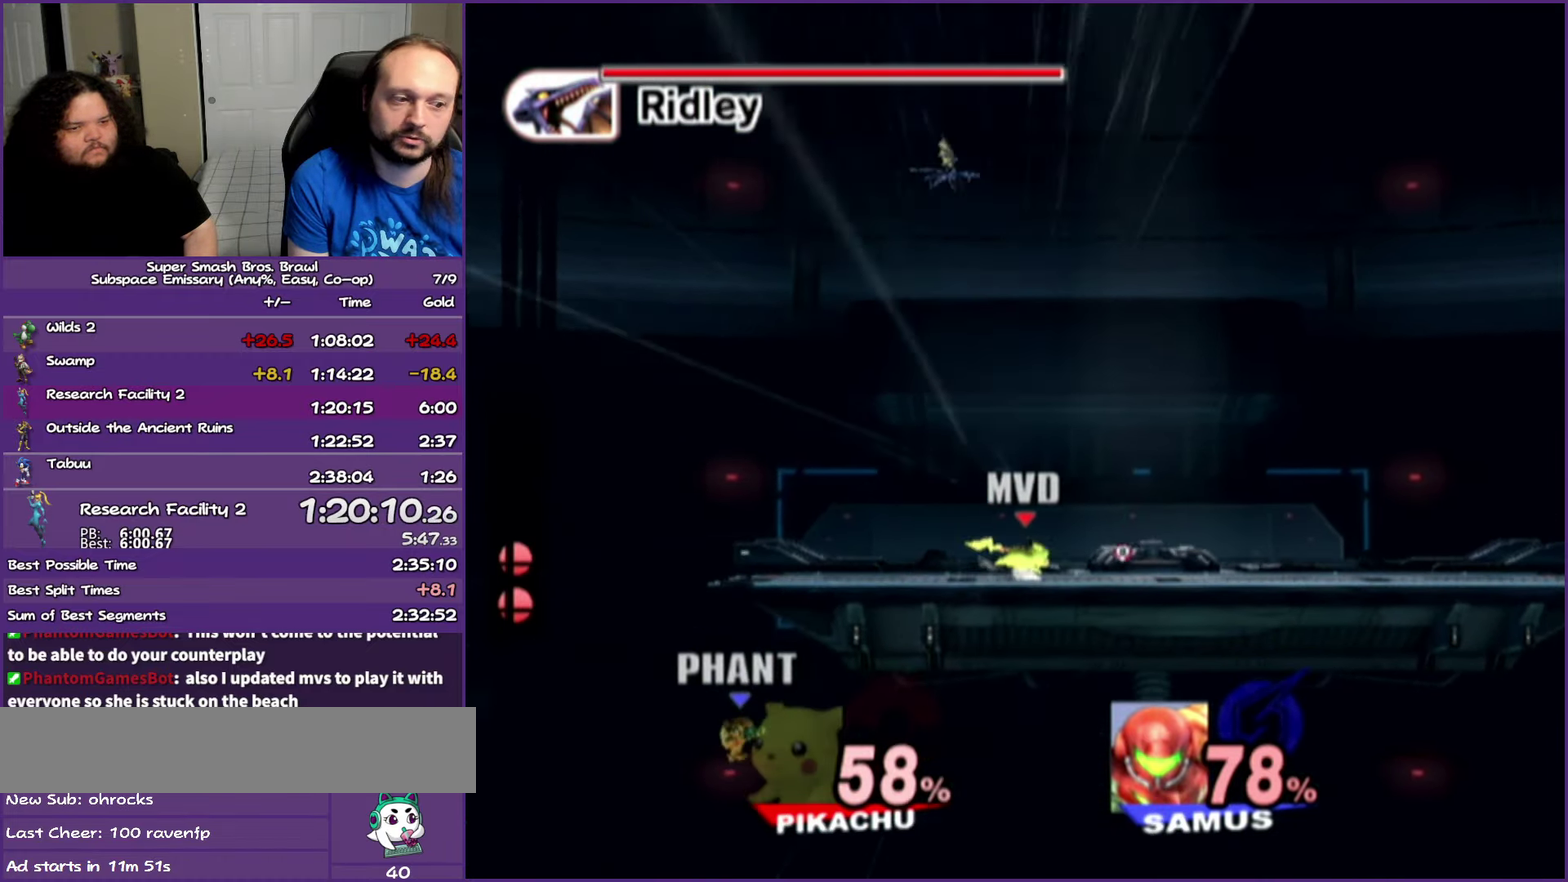
{"buttons": [], "left_stick": "right", "right_stick": "center", "events": [[167, "A", "down"], [283, "A", "up"], [400, "left_stick", "right"]]}
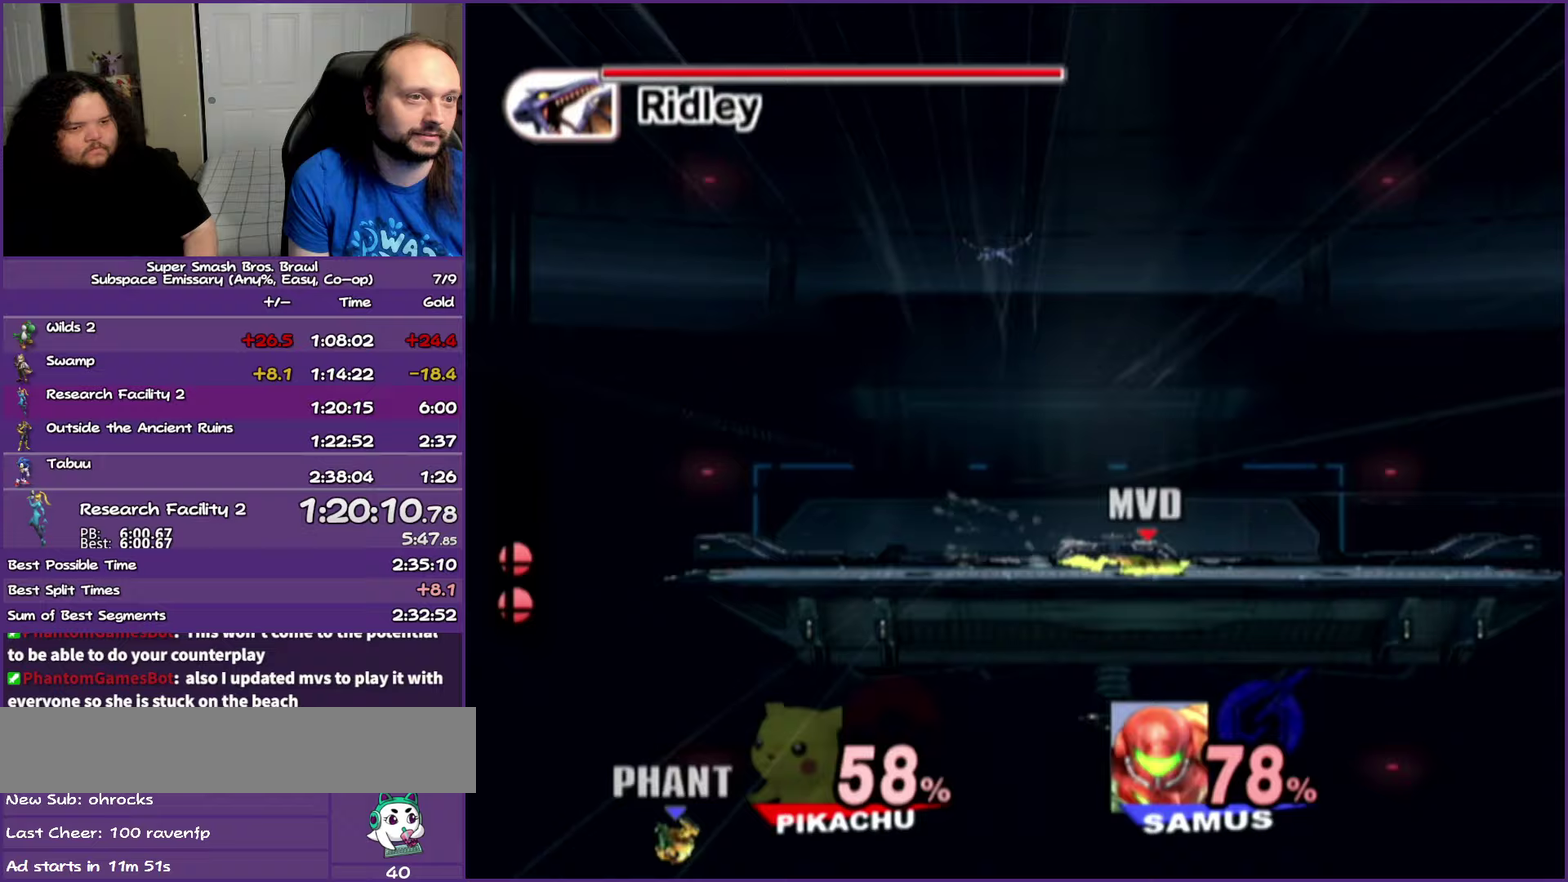
{"buttons": ["Y"], "left_stick": "right", "right_stick": "center", "events": [[267, "left_stick", "center"], [333, "left_stick", "right"], [383, "Y", "down"]]}
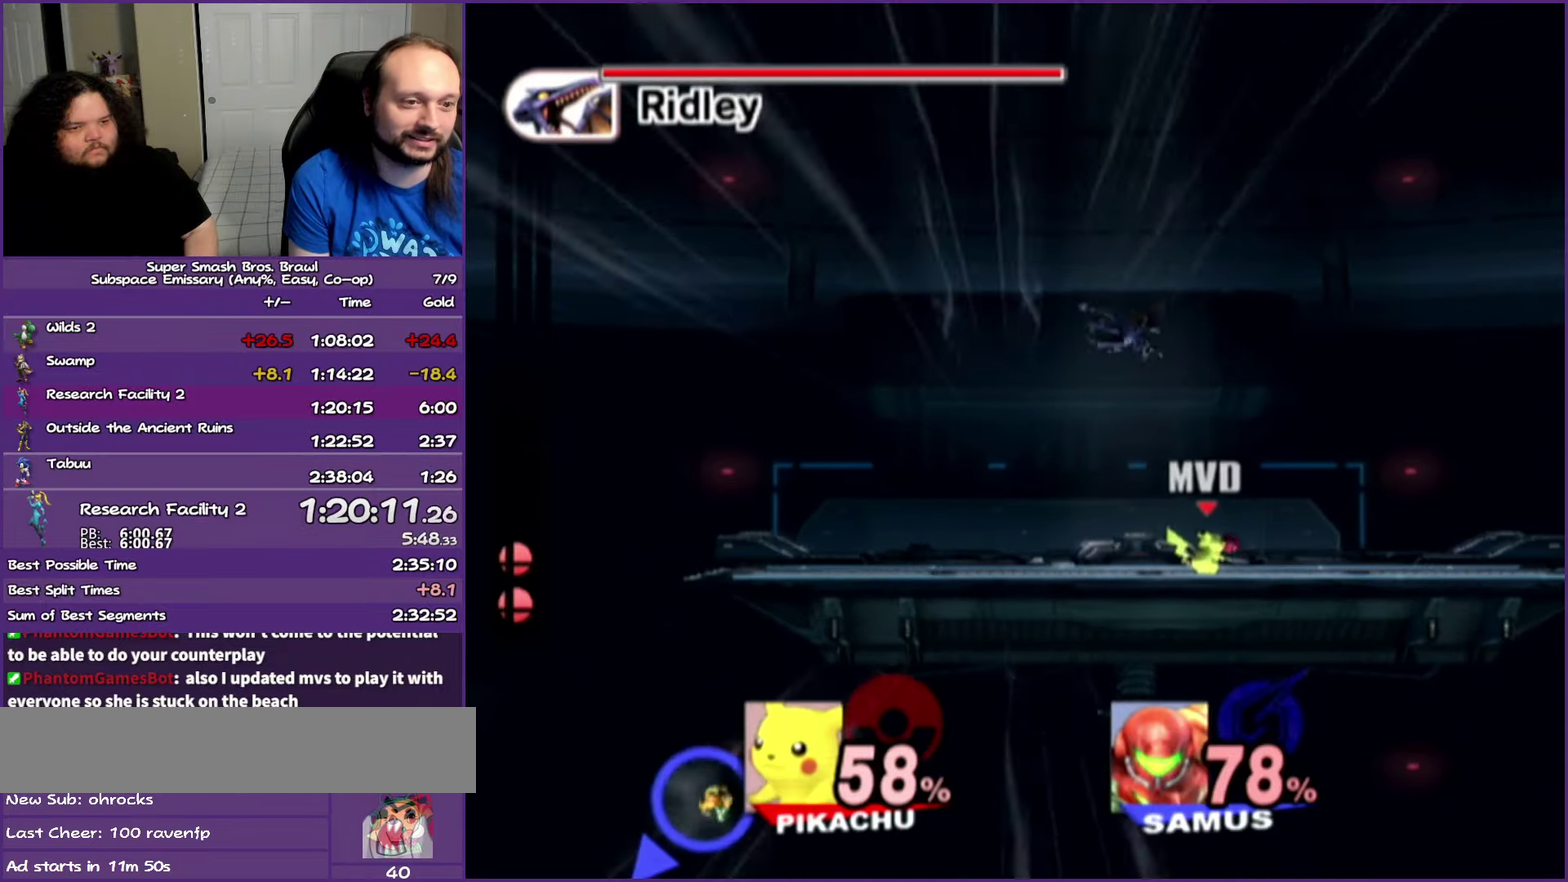
{"buttons": [], "left_stick": "center", "right_stick": "center", "events": [[17, "Y", "up"], [133, "Y", "down"], [133, "left_stick", "center"], [283, "Y", "up"], [350, "Y", "down"], [483, "Y", "up"]]}
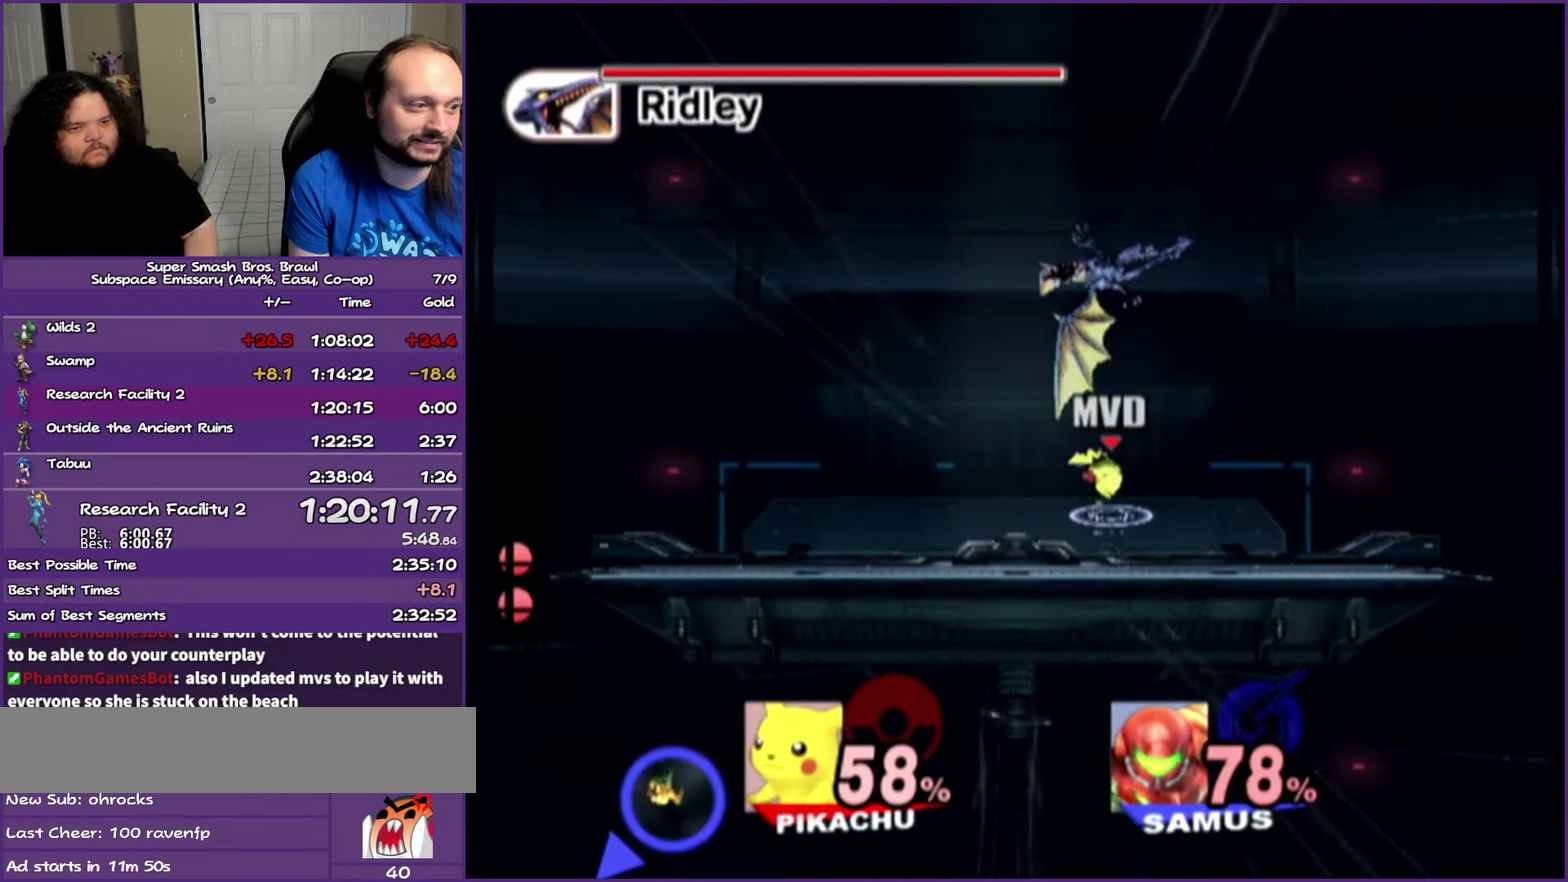
{"buttons": [], "left_stick": "left", "right_stick": "center", "events": [[133, "L1", "down"], [467, "L1", "up"], [467, "left_stick", "left"]]}
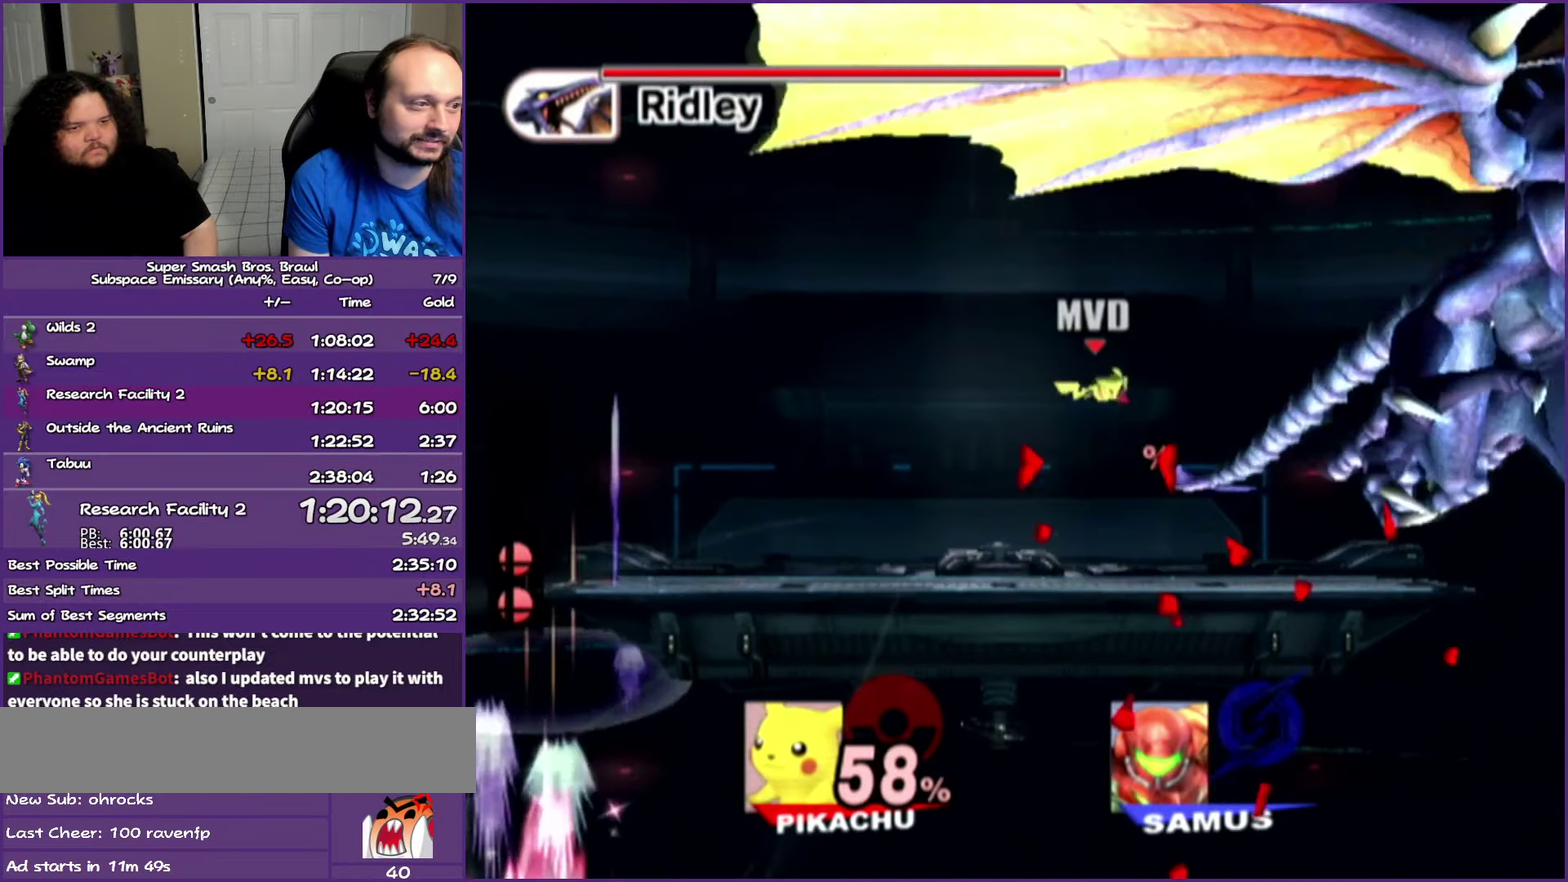
{"buttons": [], "left_stick": "center", "right_stick": "center", "events": [[67, "left_stick", "right"], [433, "left_stick", "center"]]}
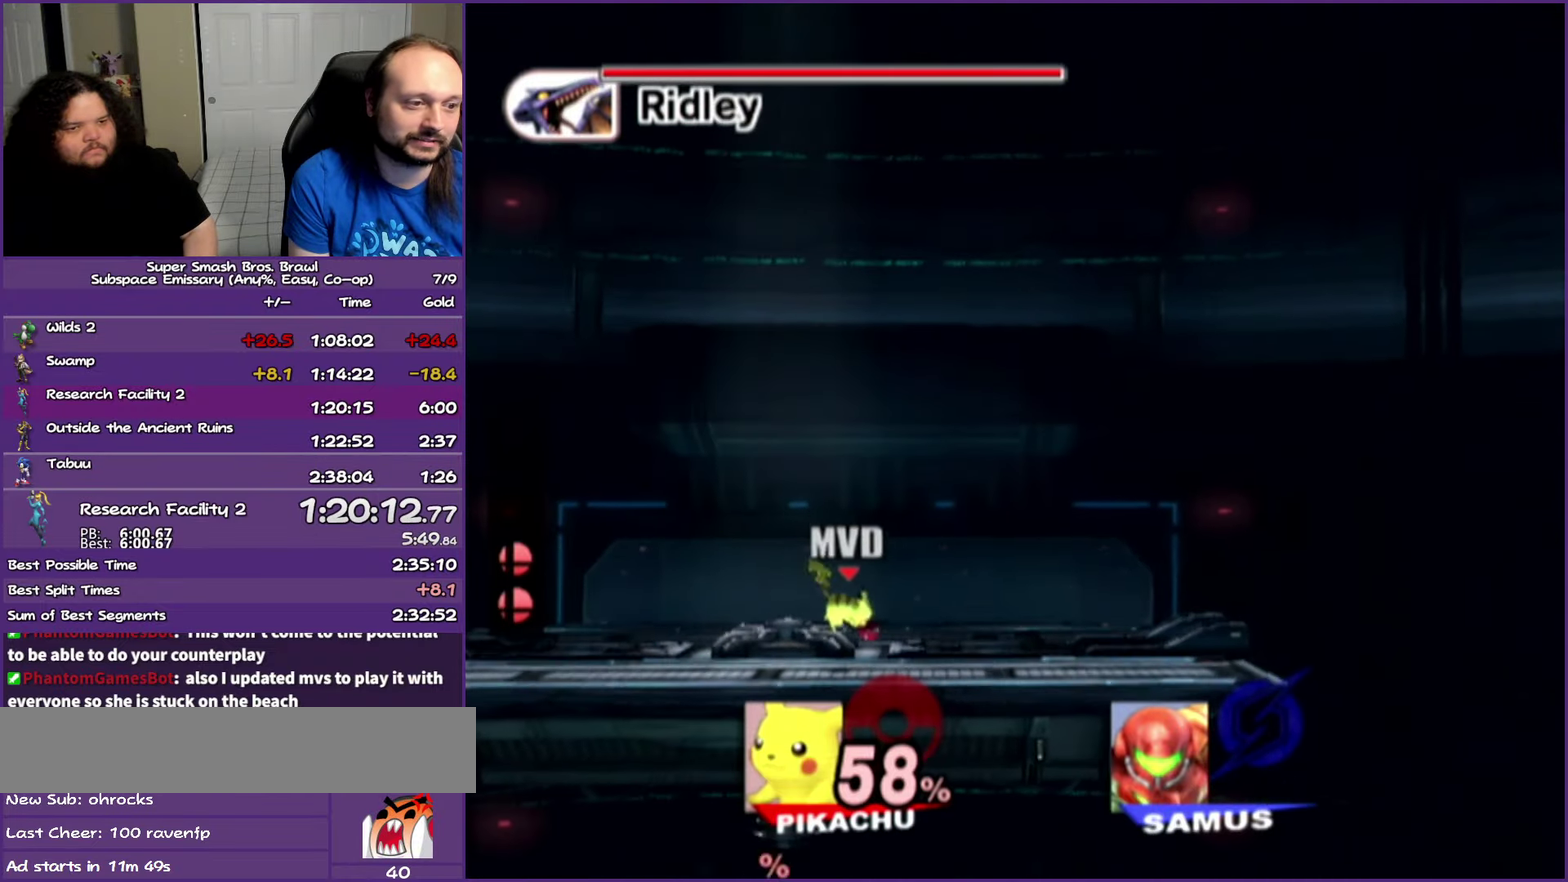
{"buttons": ["A", "Y"], "left_stick": "right", "right_stick": "center", "events": [[167, "Y", "down"], [300, "Y", "up"], [400, "Y", "down"], [467, "A", "down"], [467, "left_stick", "right"]]}
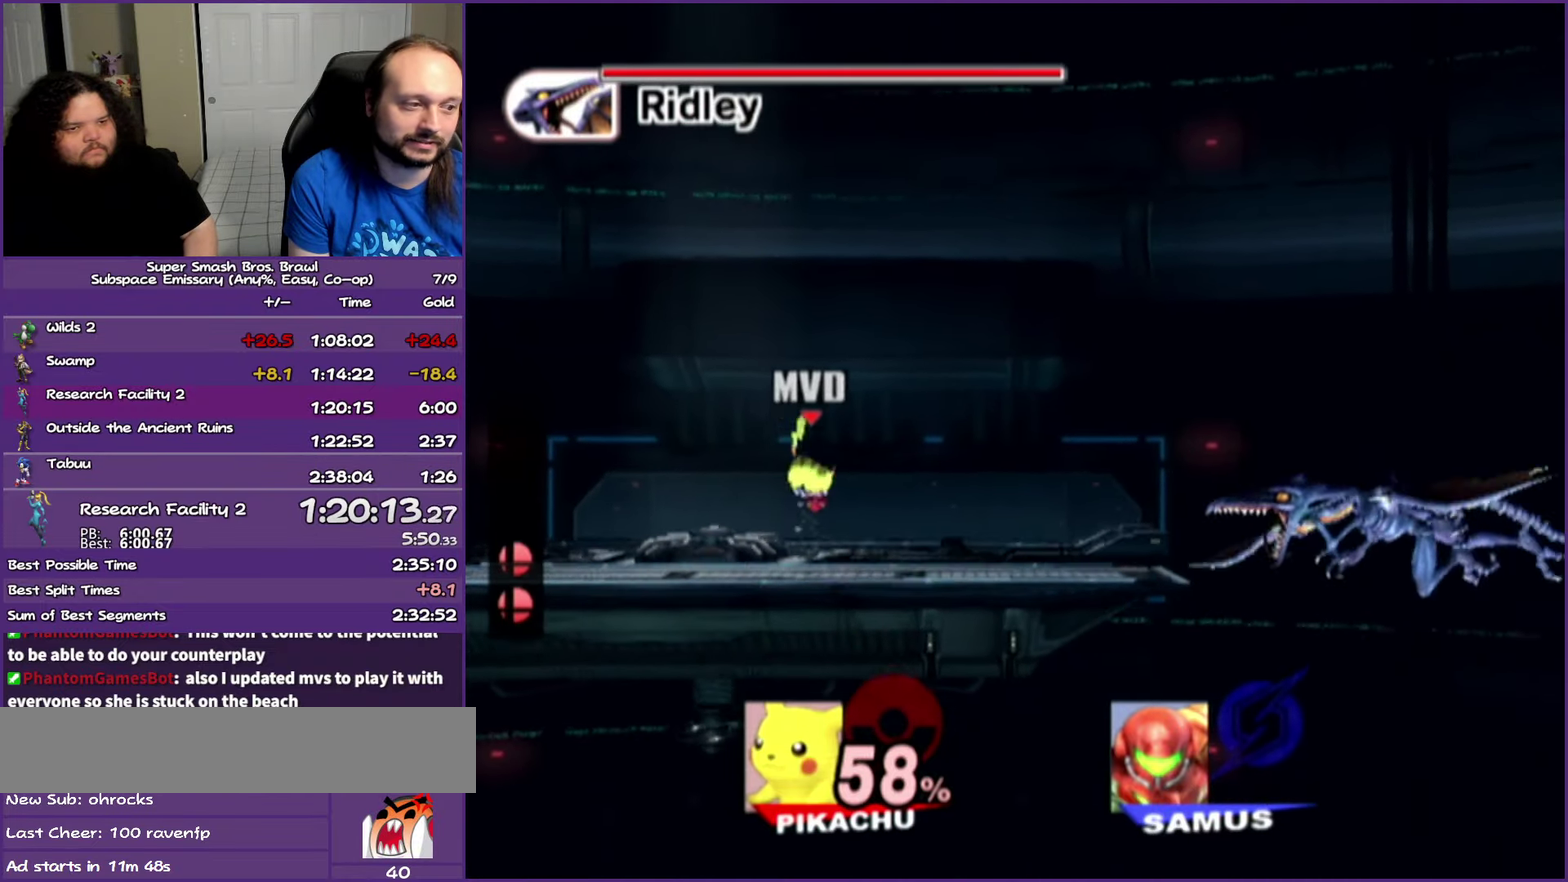
{"buttons": [], "left_stick": "right", "right_stick": "center", "events": [[100, "Y", "up"], [100, "left_stick", "left"], [117, "A", "up"], [367, "left_stick", "right"]]}
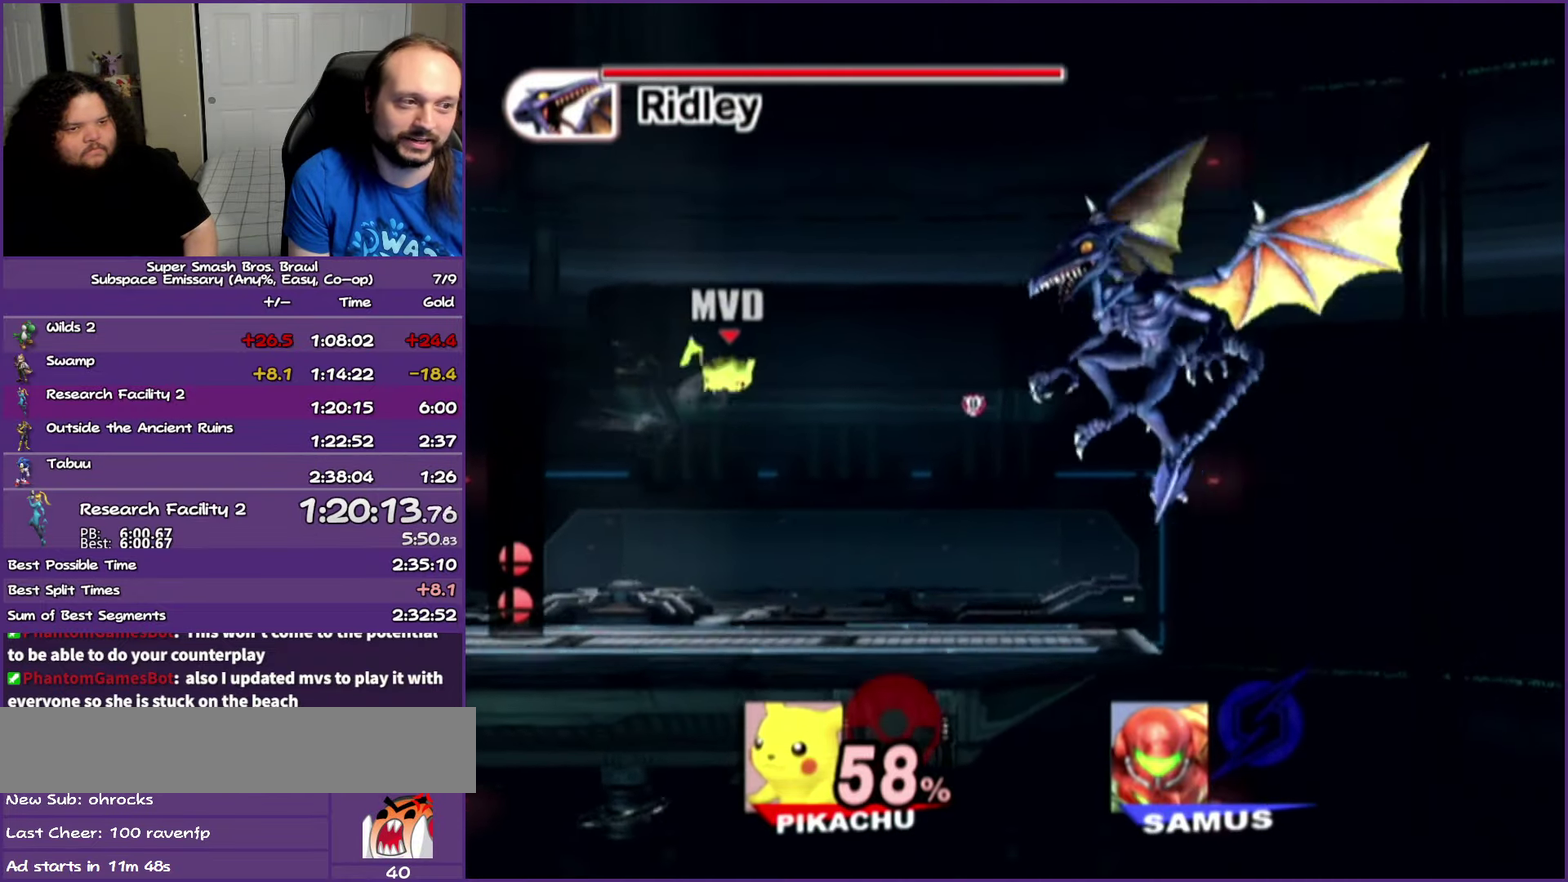
{"buttons": [], "left_stick": "down", "right_stick": "center", "events": [[283, "left_stick", "down-right"], [333, "left_stick", "down"], [383, "left_stick", "down-left"], [467, "left_stick", "down"]]}
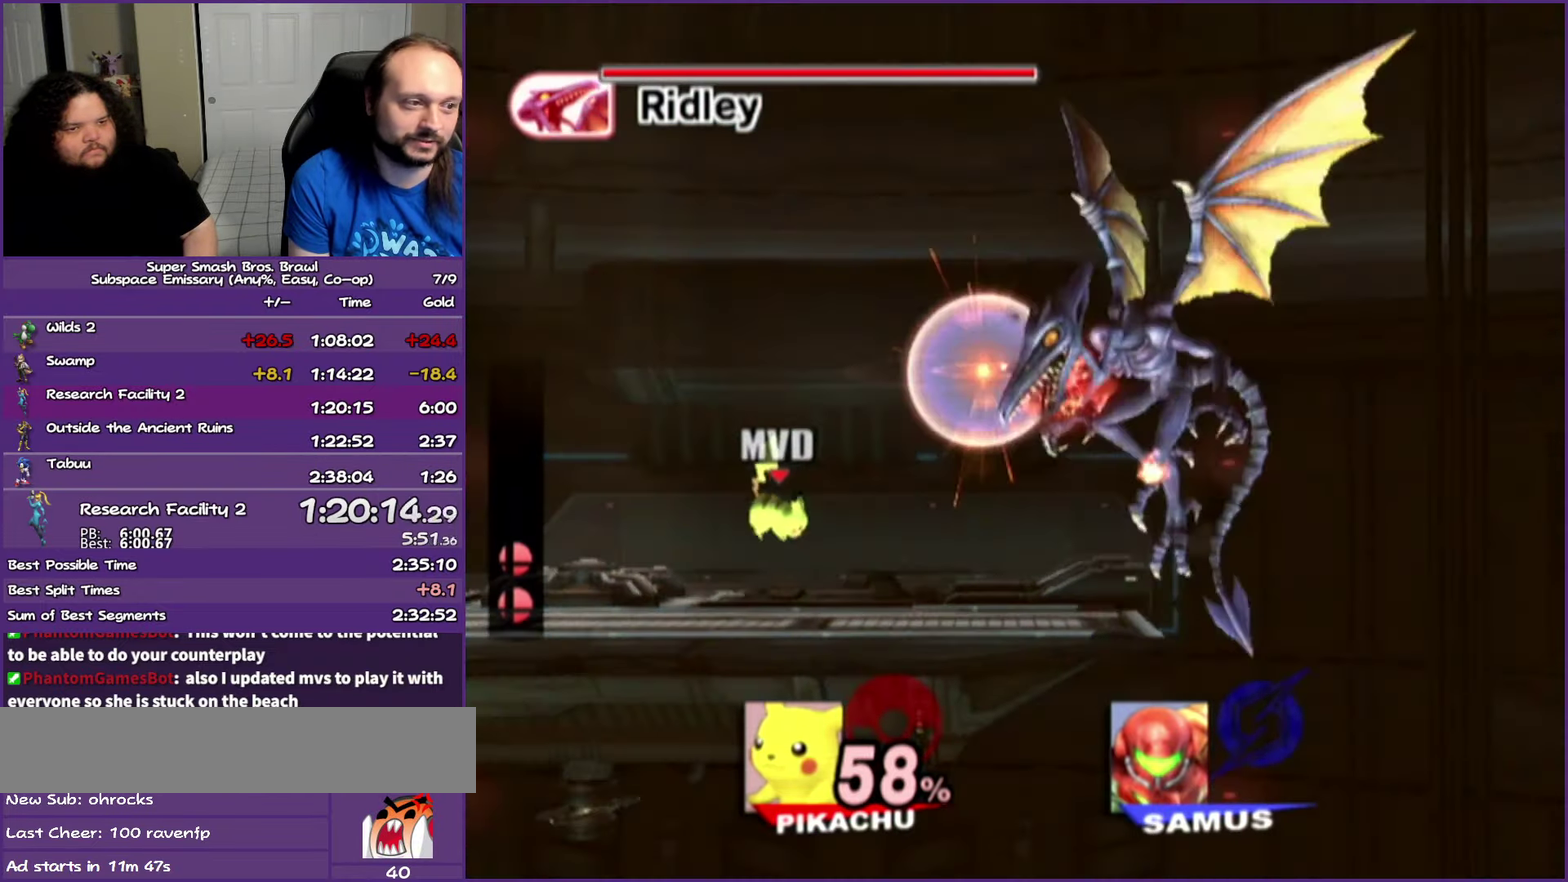
{"buttons": [], "left_stick": "right", "right_stick": "center", "events": [[33, "left_stick", "down-right"], [150, "left_stick", "center"], [217, "left_stick", "right"]]}
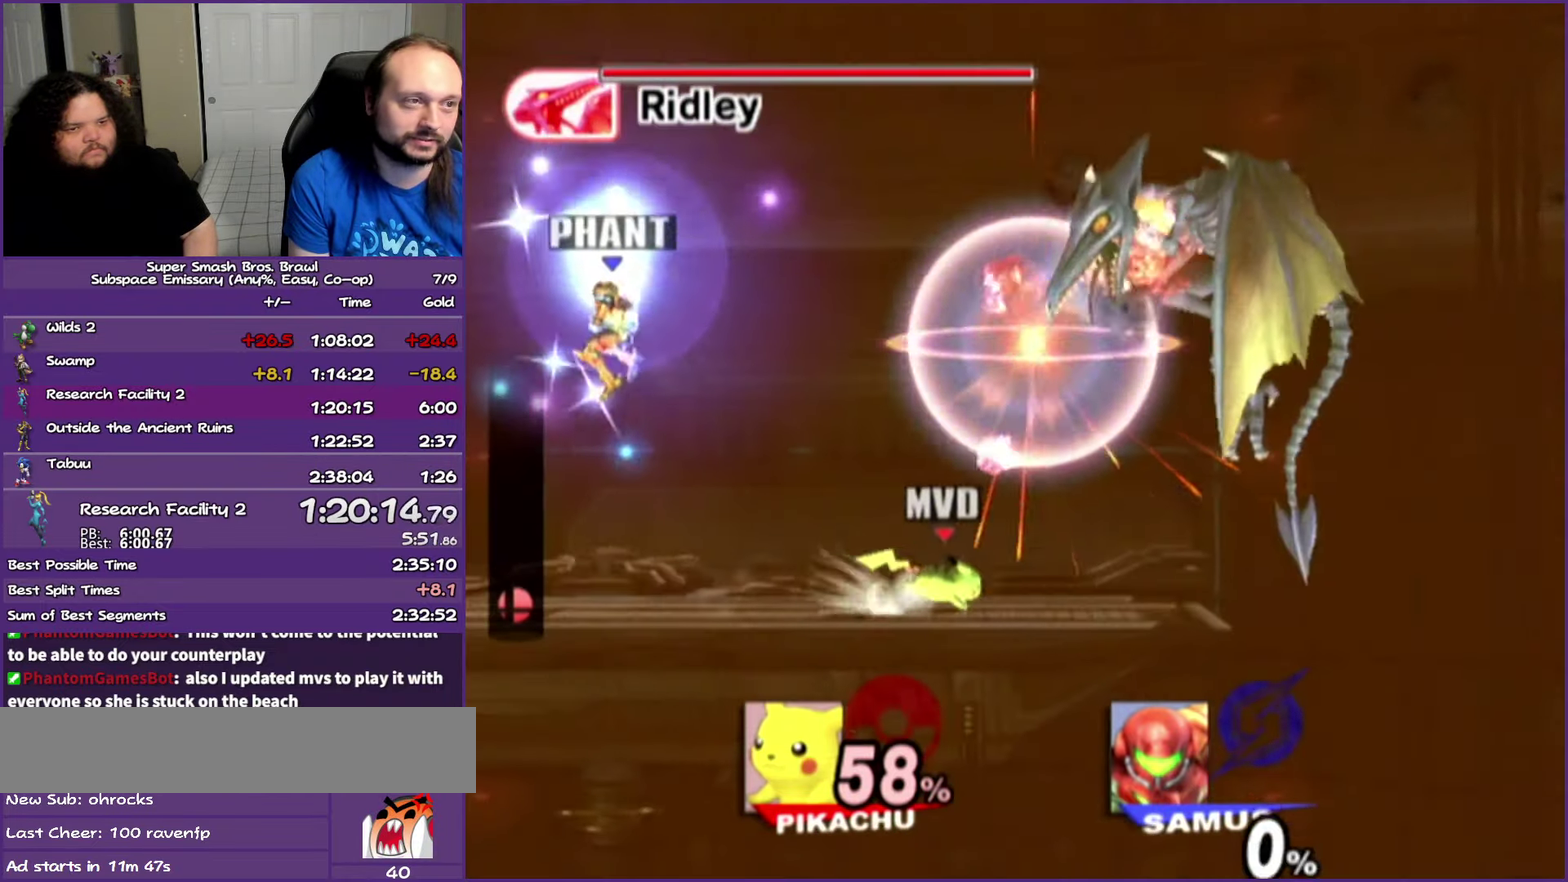
{"buttons": ["Y"], "left_stick": "right", "right_stick": "center", "events": [[400, "Y", "down"]]}
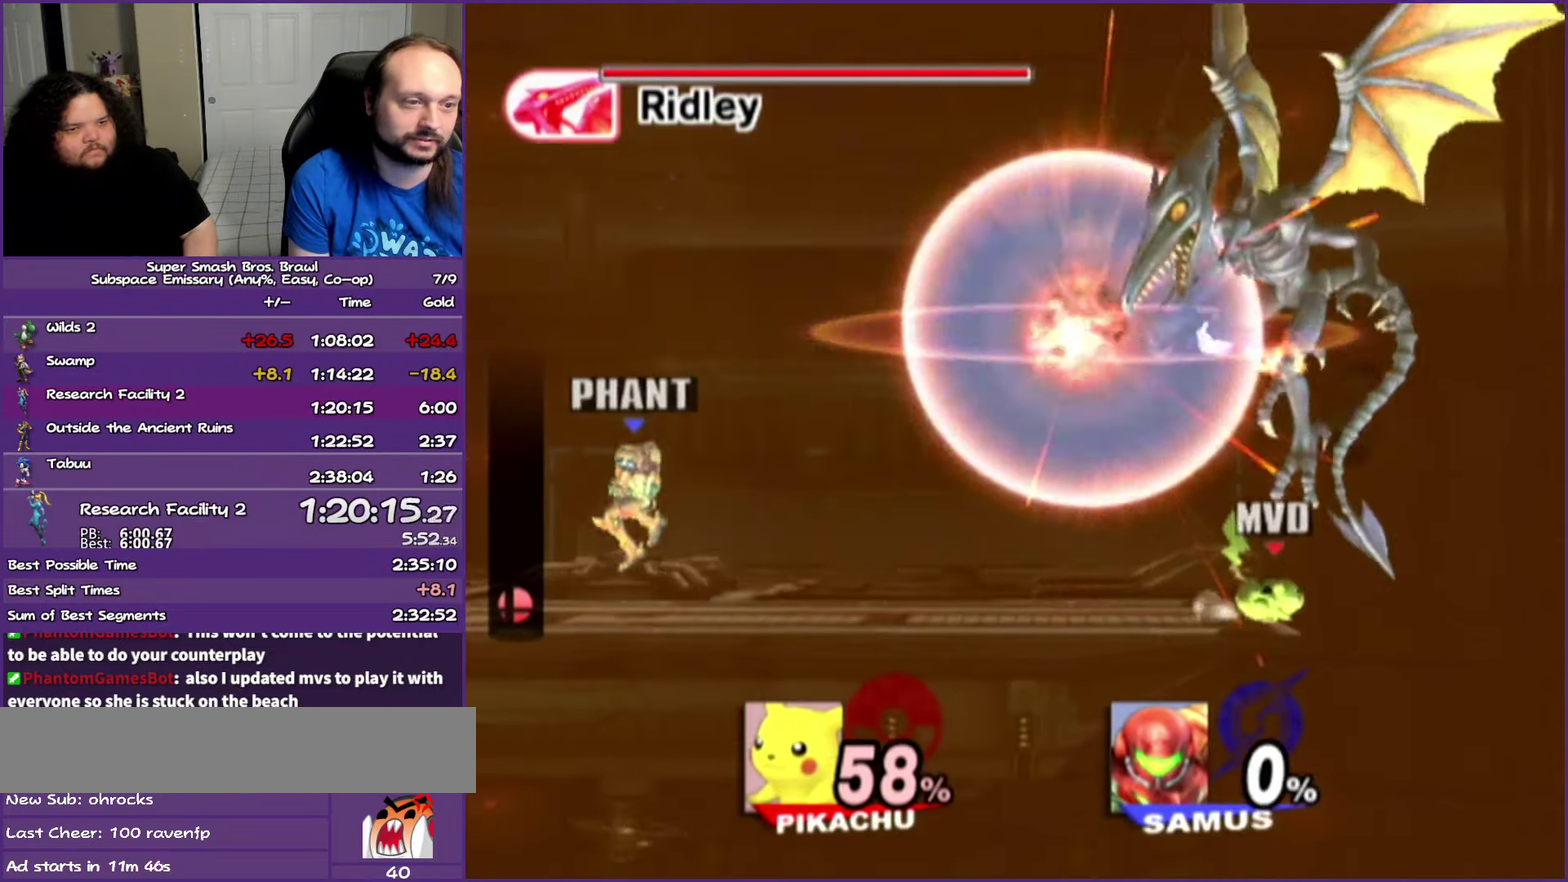
{"buttons": [], "left_stick": "center", "right_stick": "center", "events": [[83, "A", "down"], [83, "left_stick", "center"], [467, "Y", "up"], [500, "A", "up"]]}
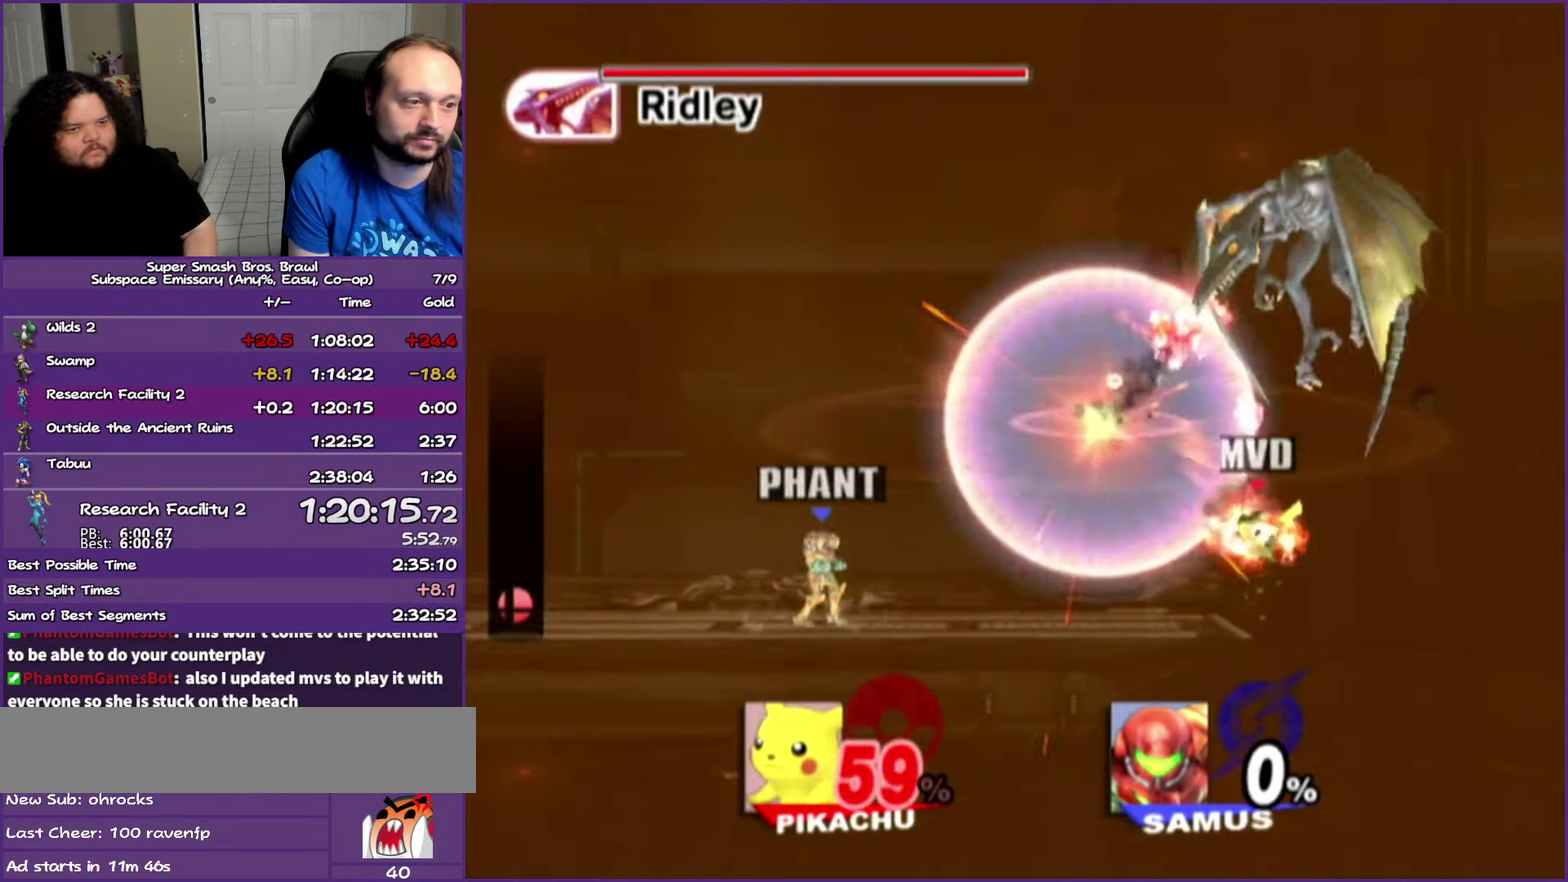
{"buttons": [], "left_stick": "left", "right_stick": "center", "events": [[167, "left_stick", "left"]]}